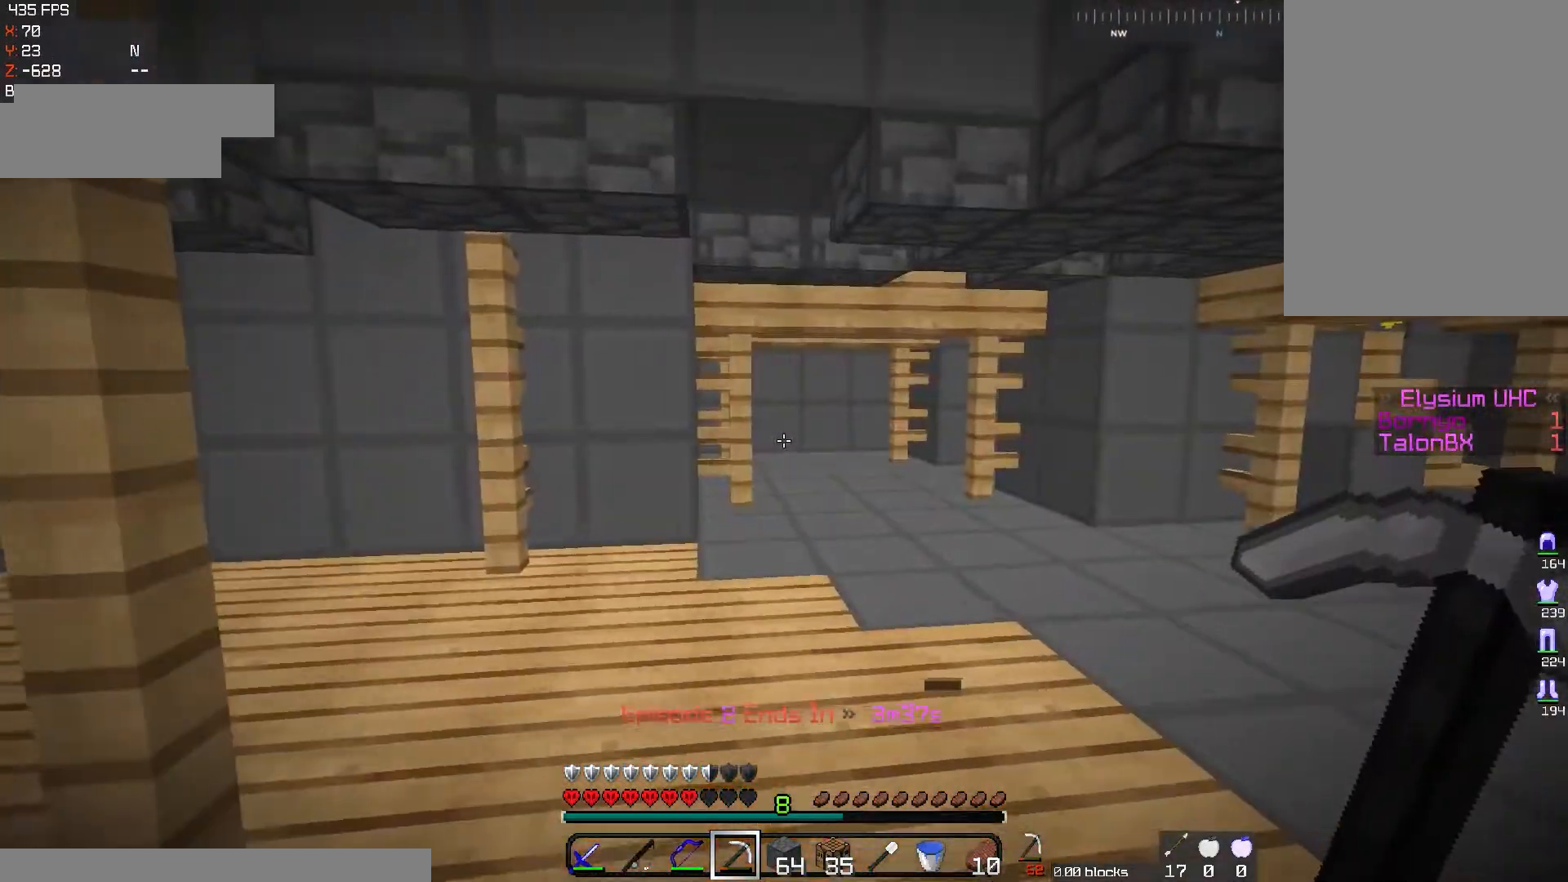
Gameplay with keyboard and mouse; each line is a JSON object with the keys and mouse buttons held at the frame after it. "events" lists presses ("down") and releases ("up") of "a", "d", "s", "space", "w", "mouse_left" and "mouse_right" between this image and that frame as [ms after this image, input, new state], when the widget could be followed in between. "mouse_left", "mouse_right" = the "left", "right" buttons of the "mouse" list. No other keys are recorded. Fast repeated clicks can show as one long hold. Mouse movement is not recorded.
{"keys": ["w"], "mouse": [], "events": [[134, "d", "up"]]}
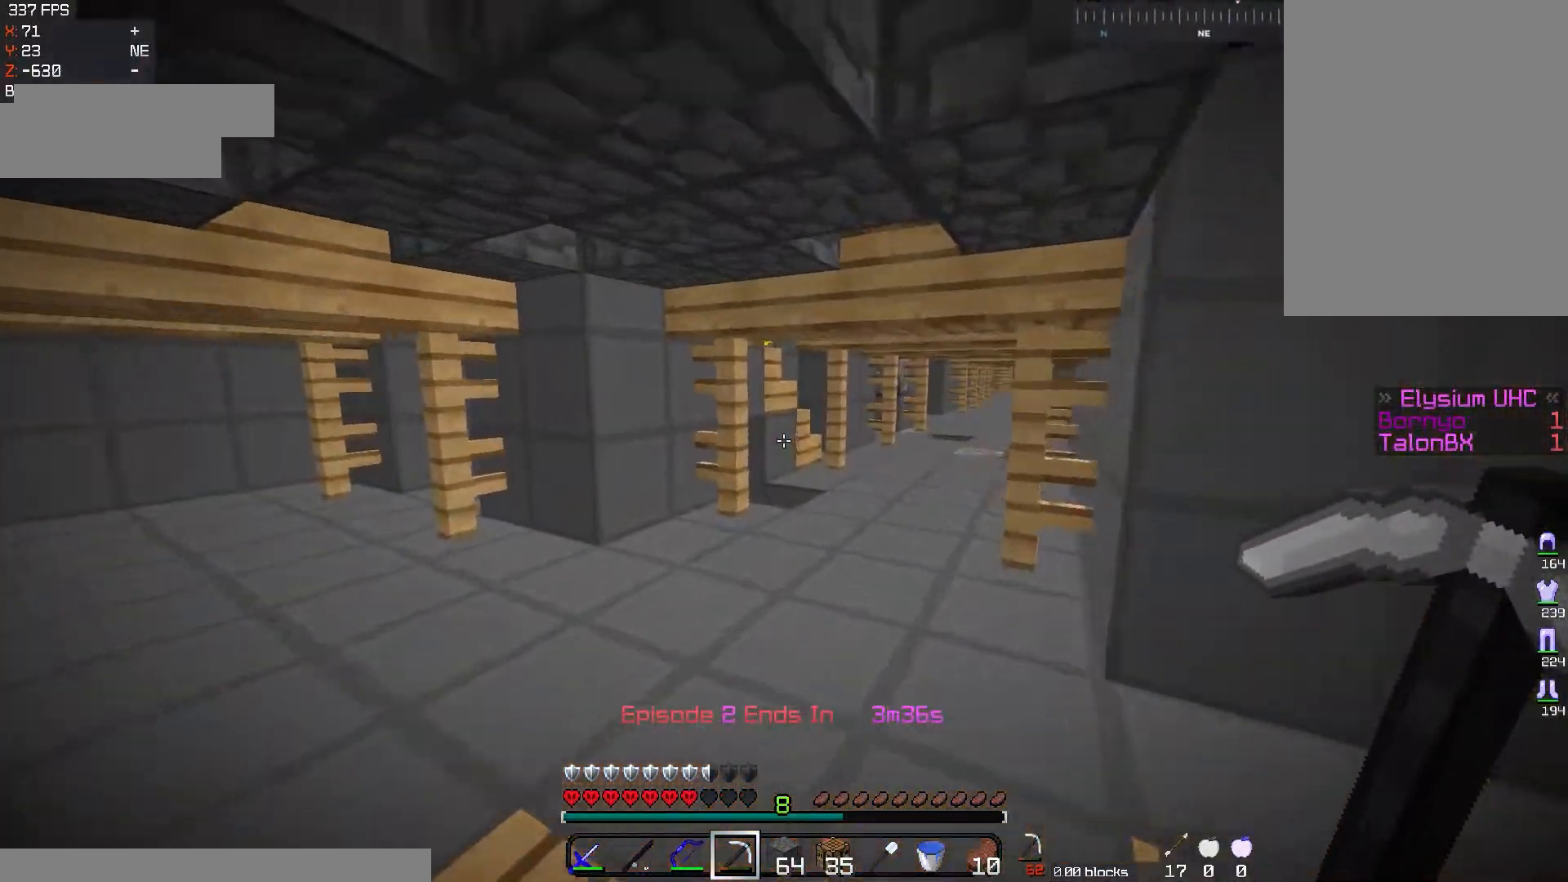
{"keys": ["w"], "mouse": [], "events": []}
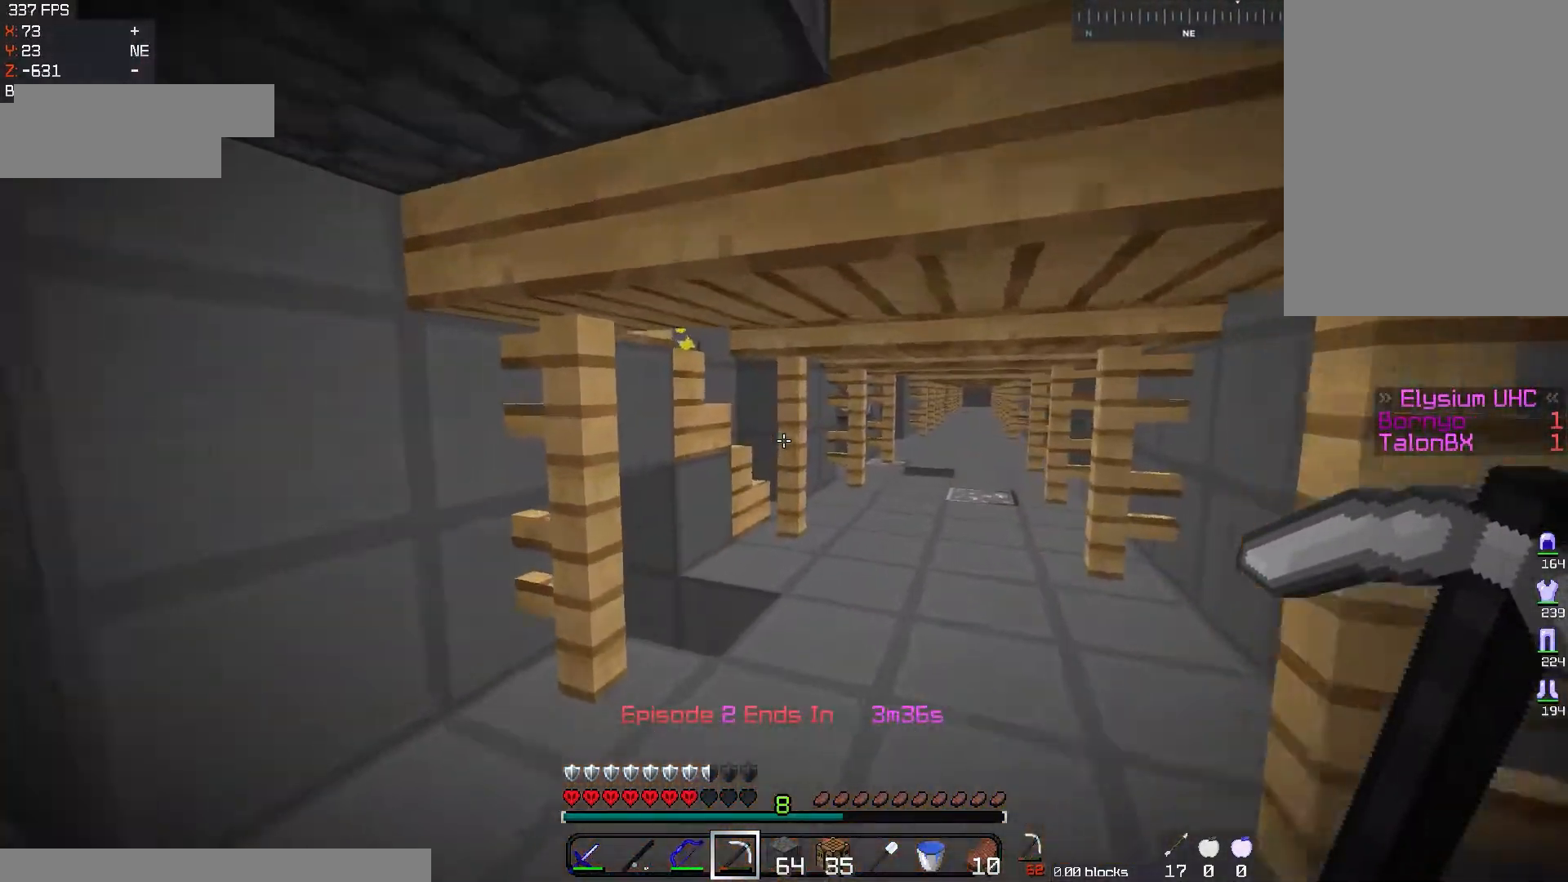
{"keys": ["d", "w"], "mouse": [], "events": [[150, "d", "down"]]}
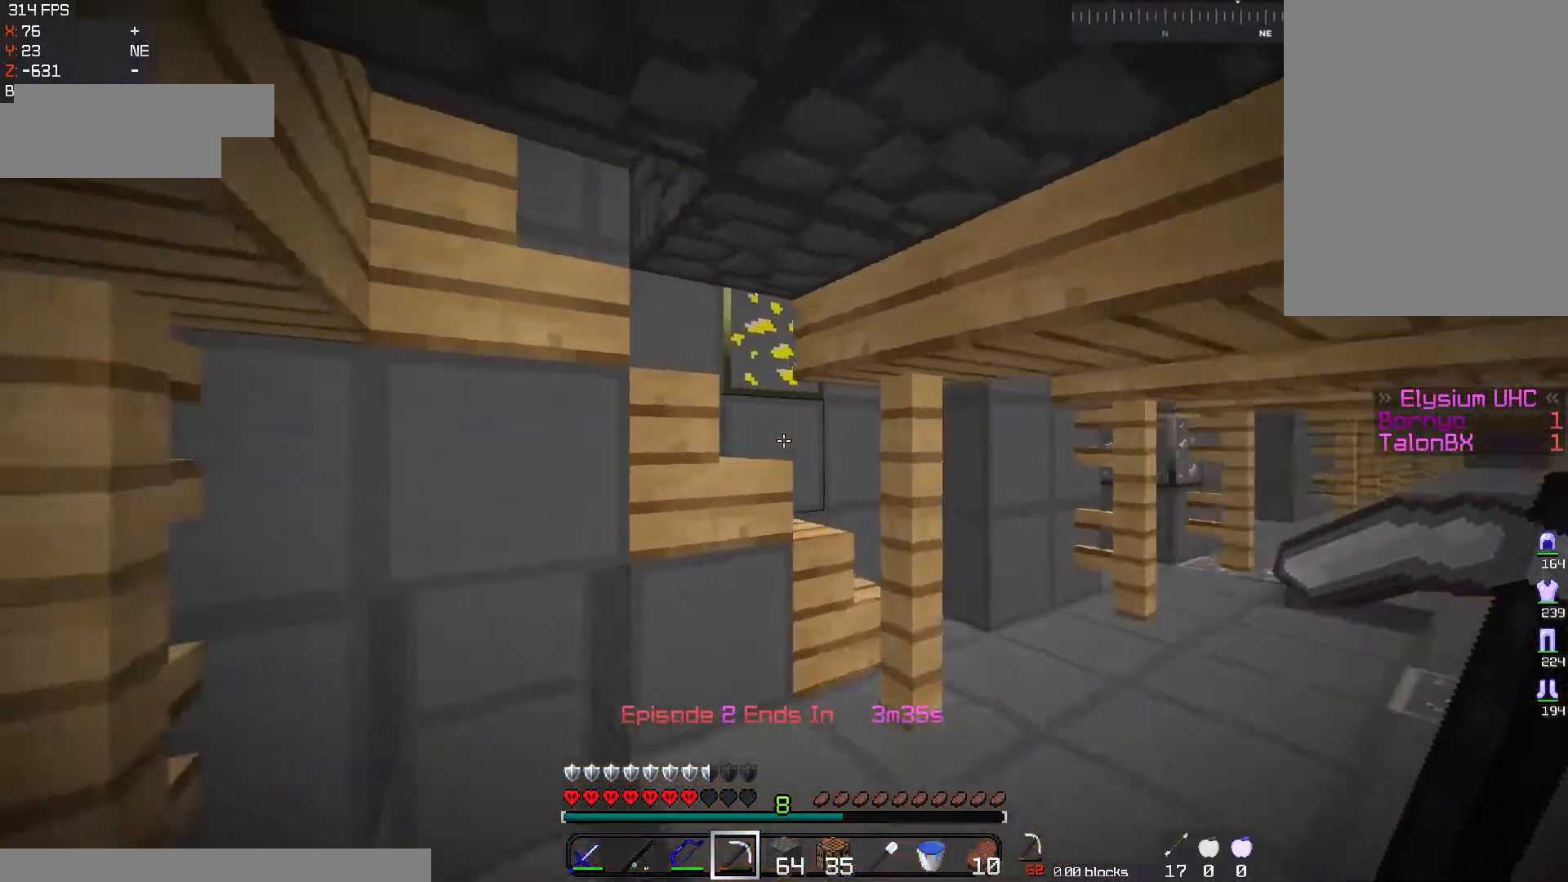
{"keys": ["d", "w"], "mouse": ["left"], "events": [[500, "mouse_left", "down"]]}
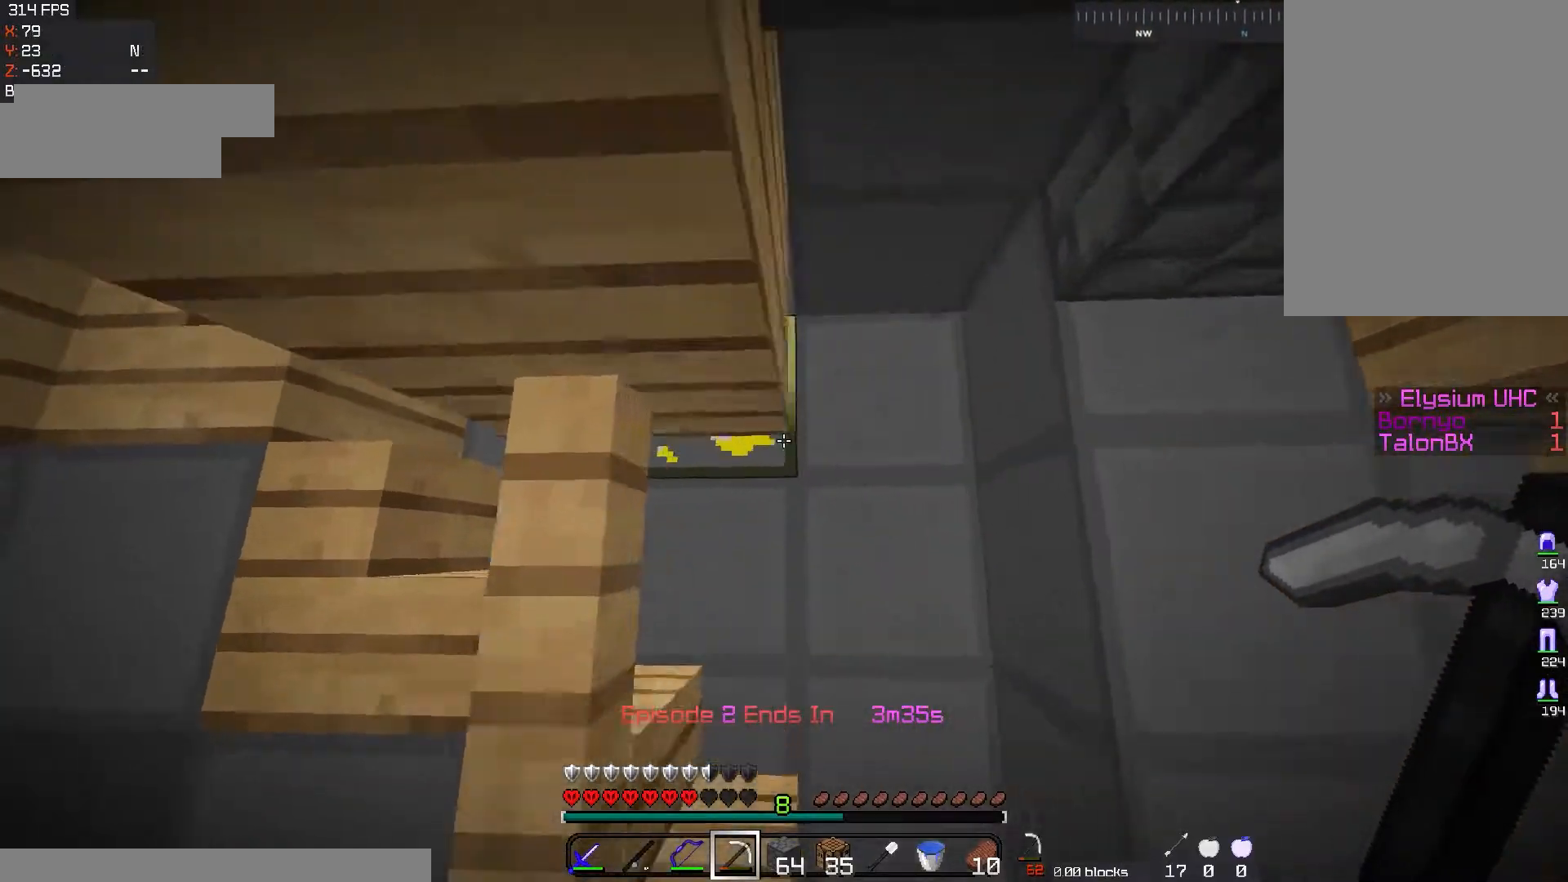
{"keys": ["d", "w"], "mouse": ["left"], "events": [[284, "d", "up"], [284, "w", "up"], [351, "d", "down"], [367, "w", "down"]]}
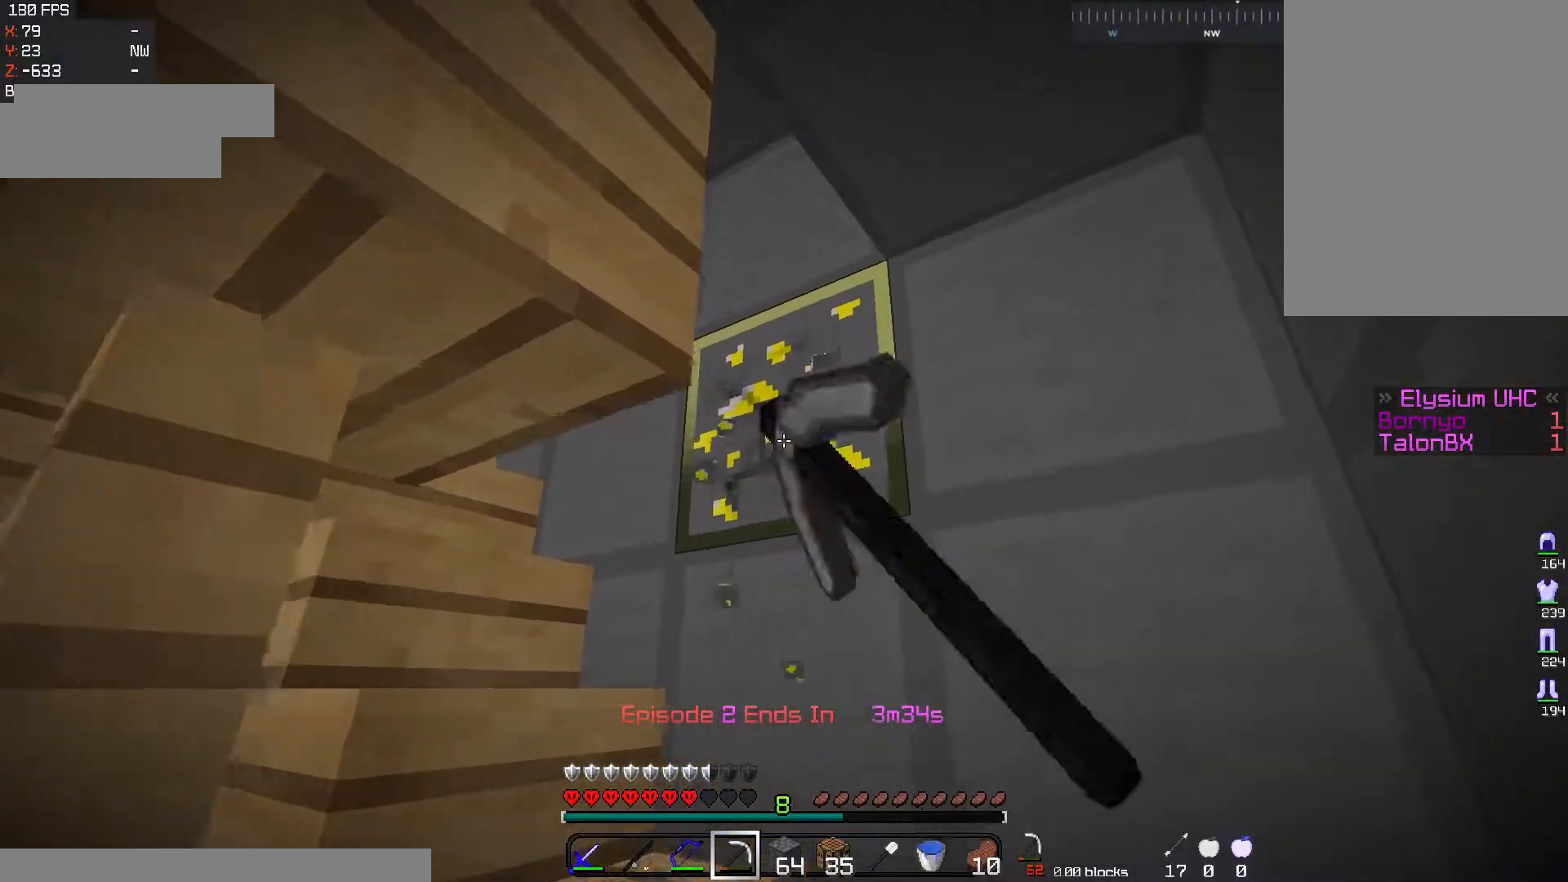
{"keys": ["d", "w"], "mouse": ["left"], "events": [[183, "d", "up"], [250, "d", "down"]]}
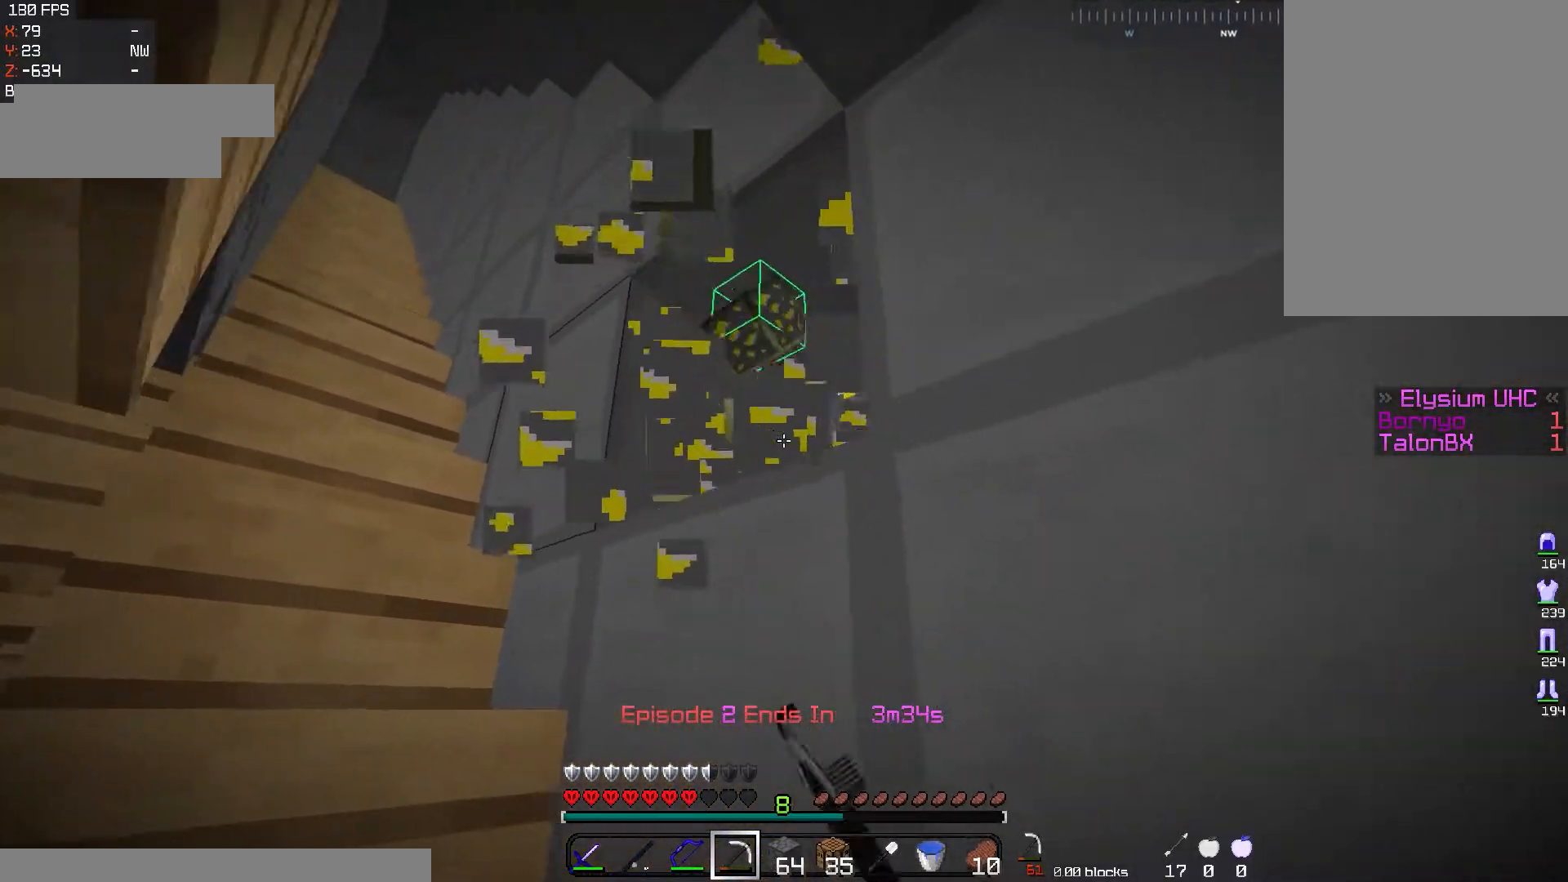
{"keys": ["d"], "mouse": ["left"], "events": [[17, "d", "up"], [117, "mouse_left", "up"], [134, "a", "down"], [317, "mouse_left", "down"], [384, "w", "up"], [451, "a", "up"], [451, "d", "down"]]}
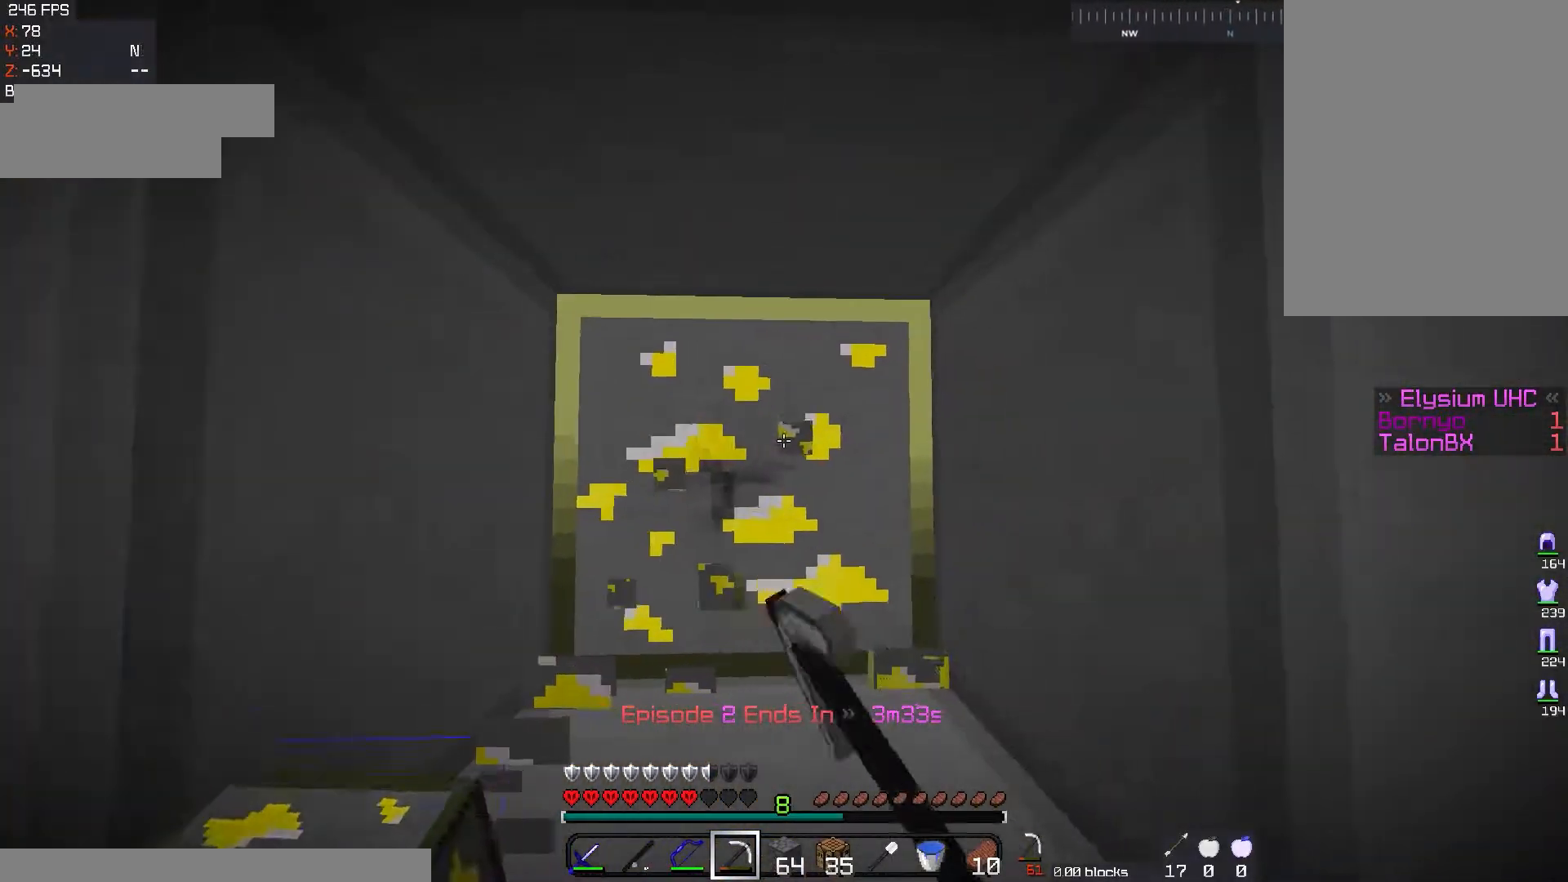
{"keys": [], "mouse": ["left"], "events": [[83, "d", "up"]]}
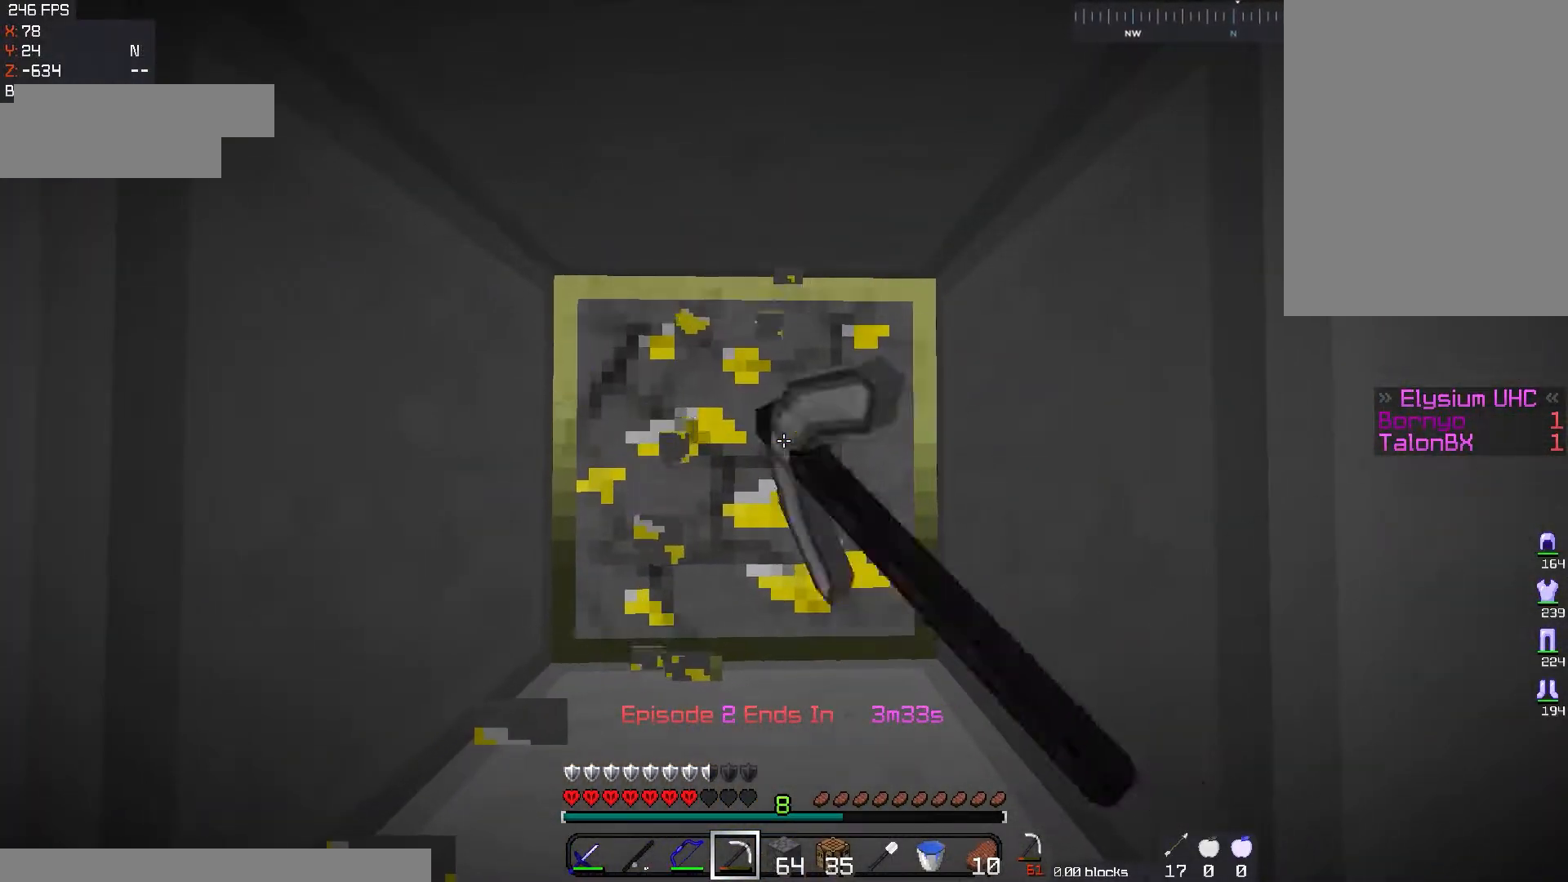
{"keys": [], "mouse": ["left"], "events": []}
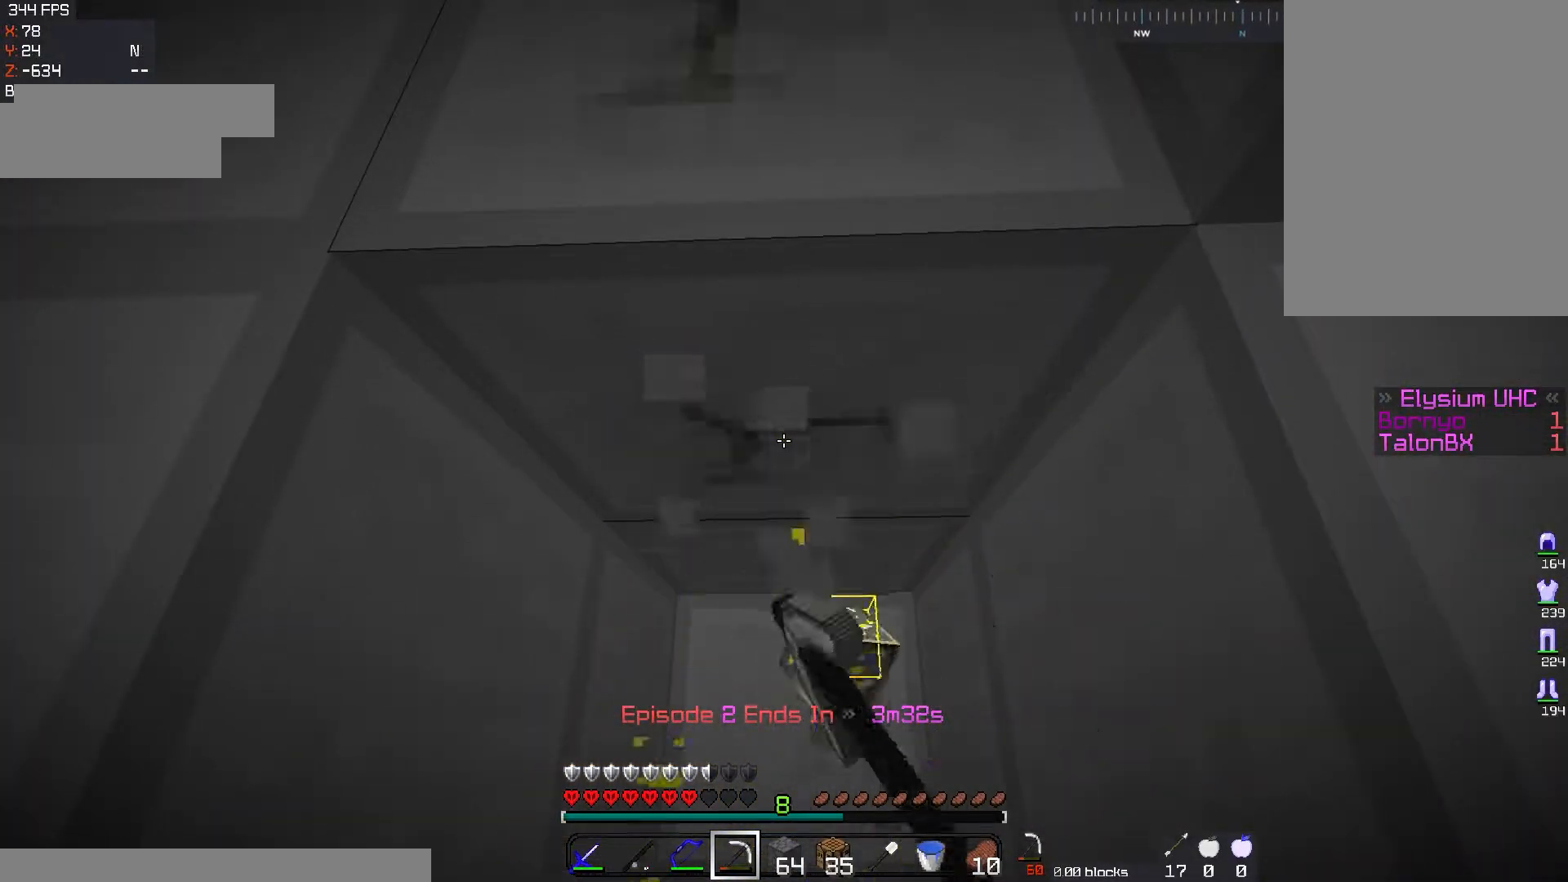
{"keys": ["space", "w"], "mouse": ["left"], "events": [[300, "w", "down"], [350, "space", "down"]]}
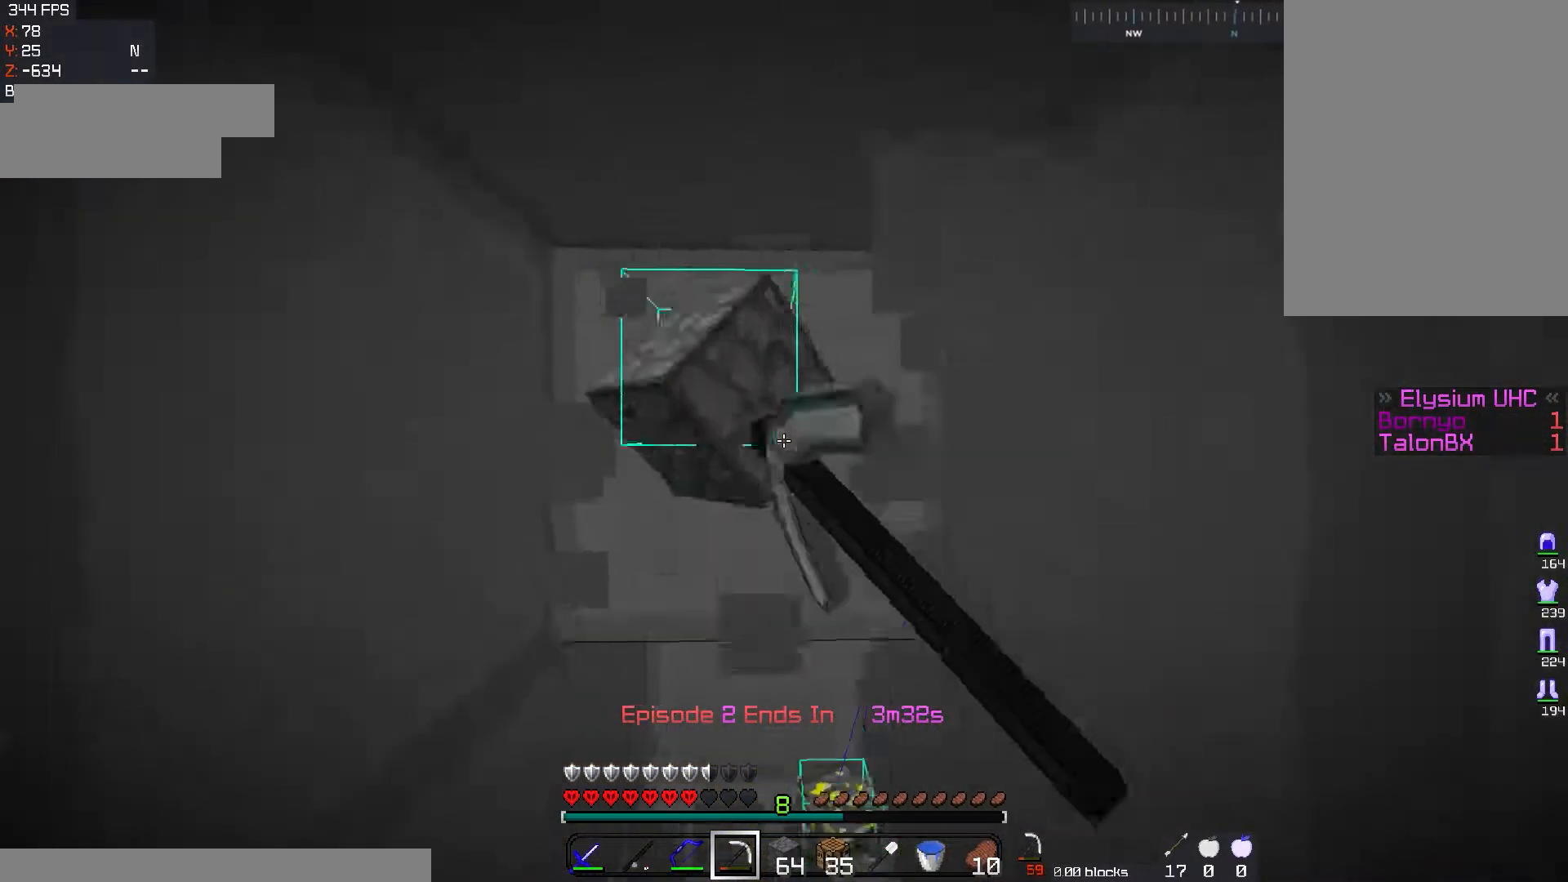
{"keys": [], "mouse": [], "events": [[67, "space", "up"], [100, "mouse_left", "up"], [384, "w", "up"]]}
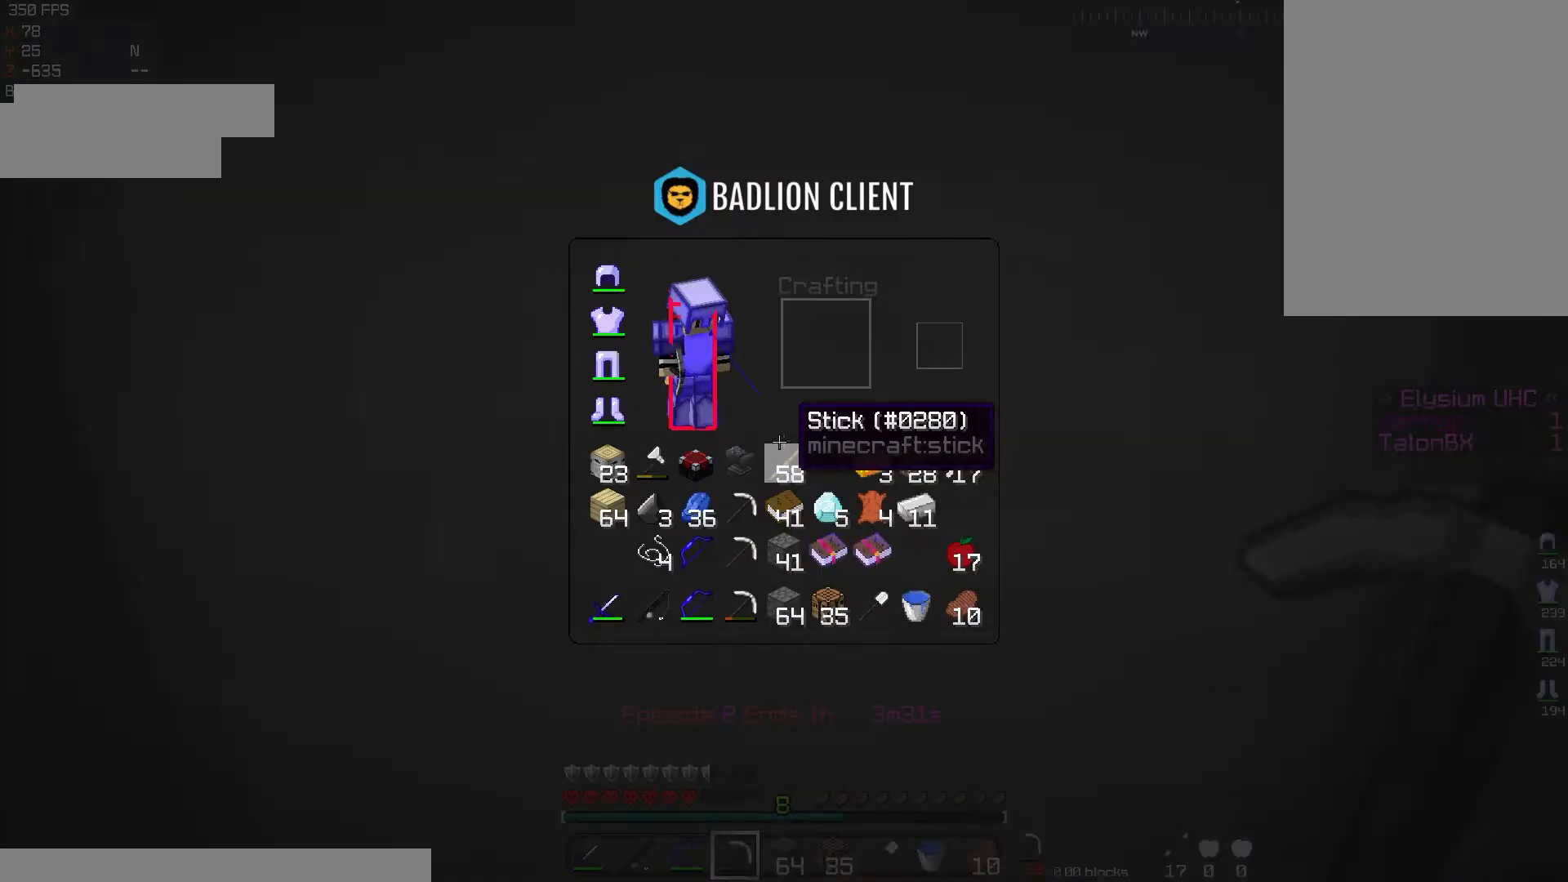
{"keys": [], "mouse": [], "events": []}
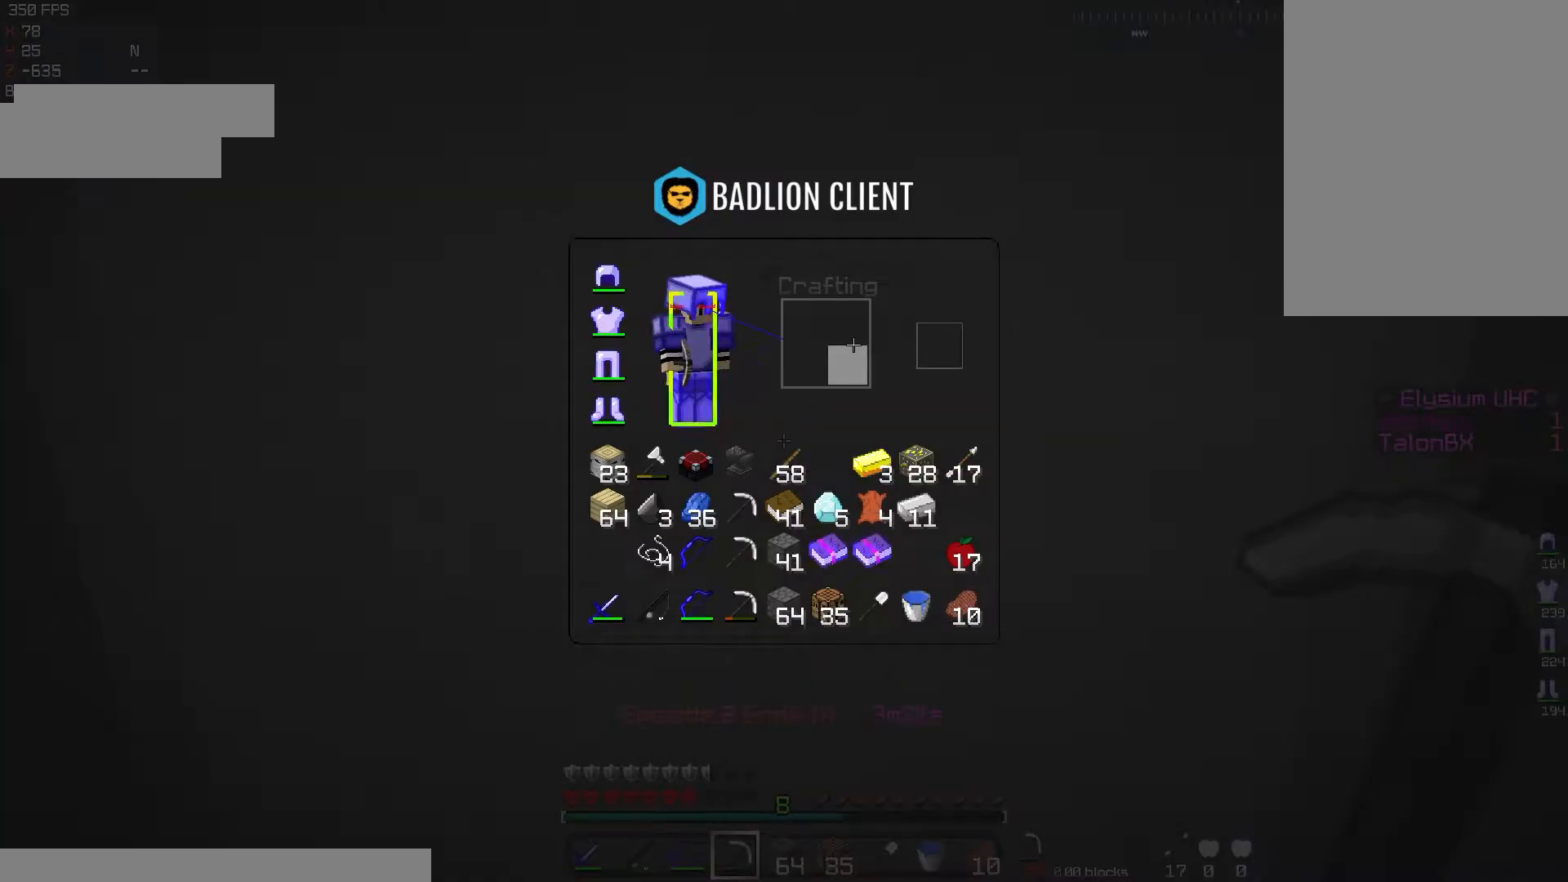
{"keys": ["a"], "mouse": [], "events": [[467, "a", "down"]]}
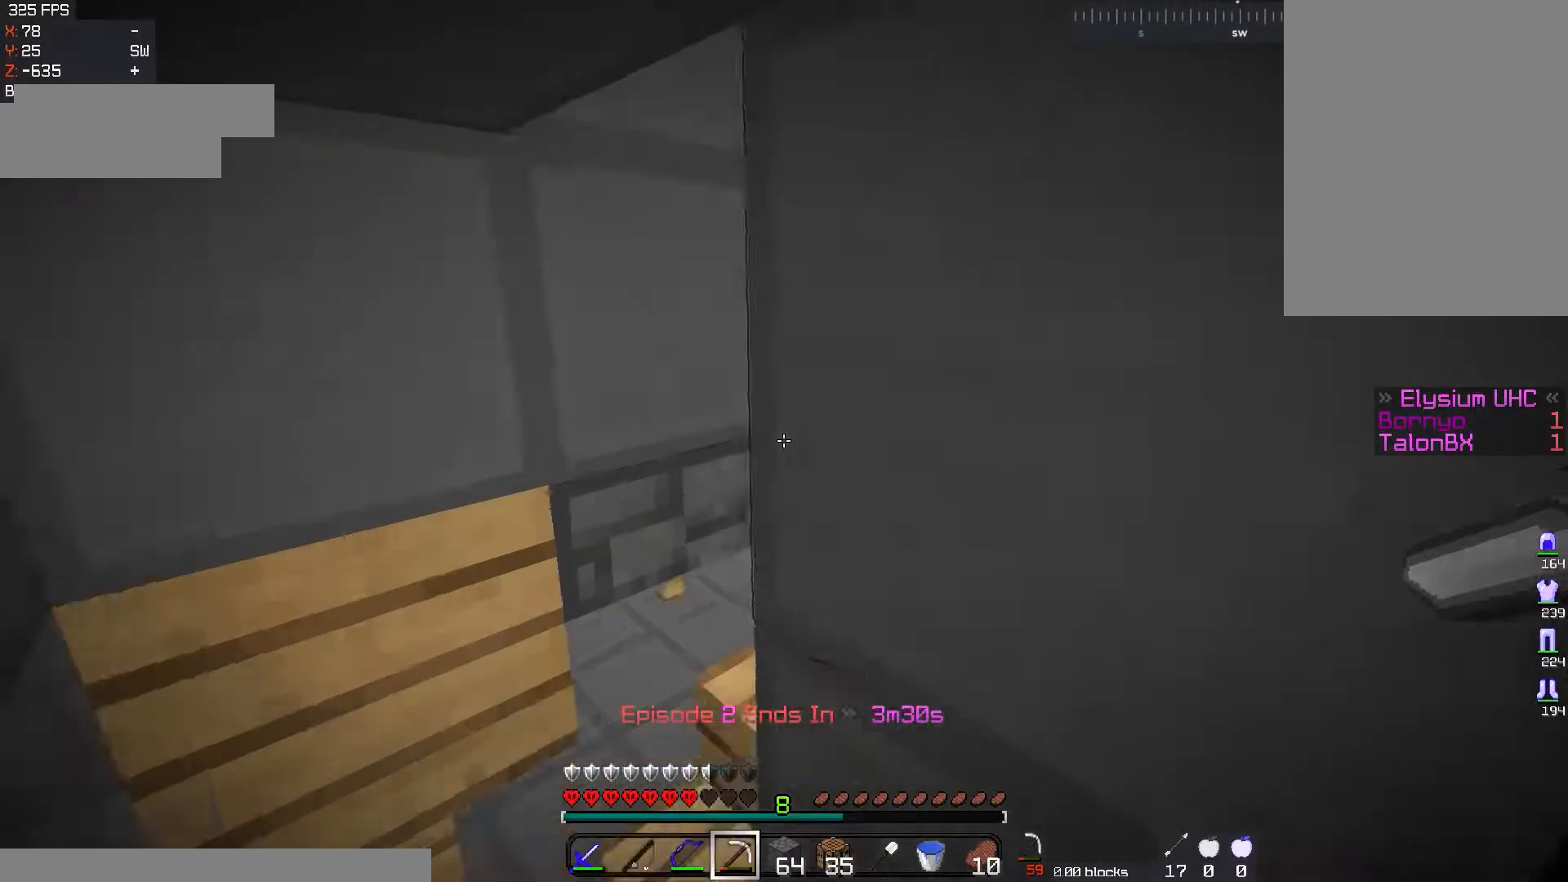
{"keys": ["a", "w"], "mouse": [], "events": [[34, "w", "down"], [350, "a", "up"], [434, "a", "down"]]}
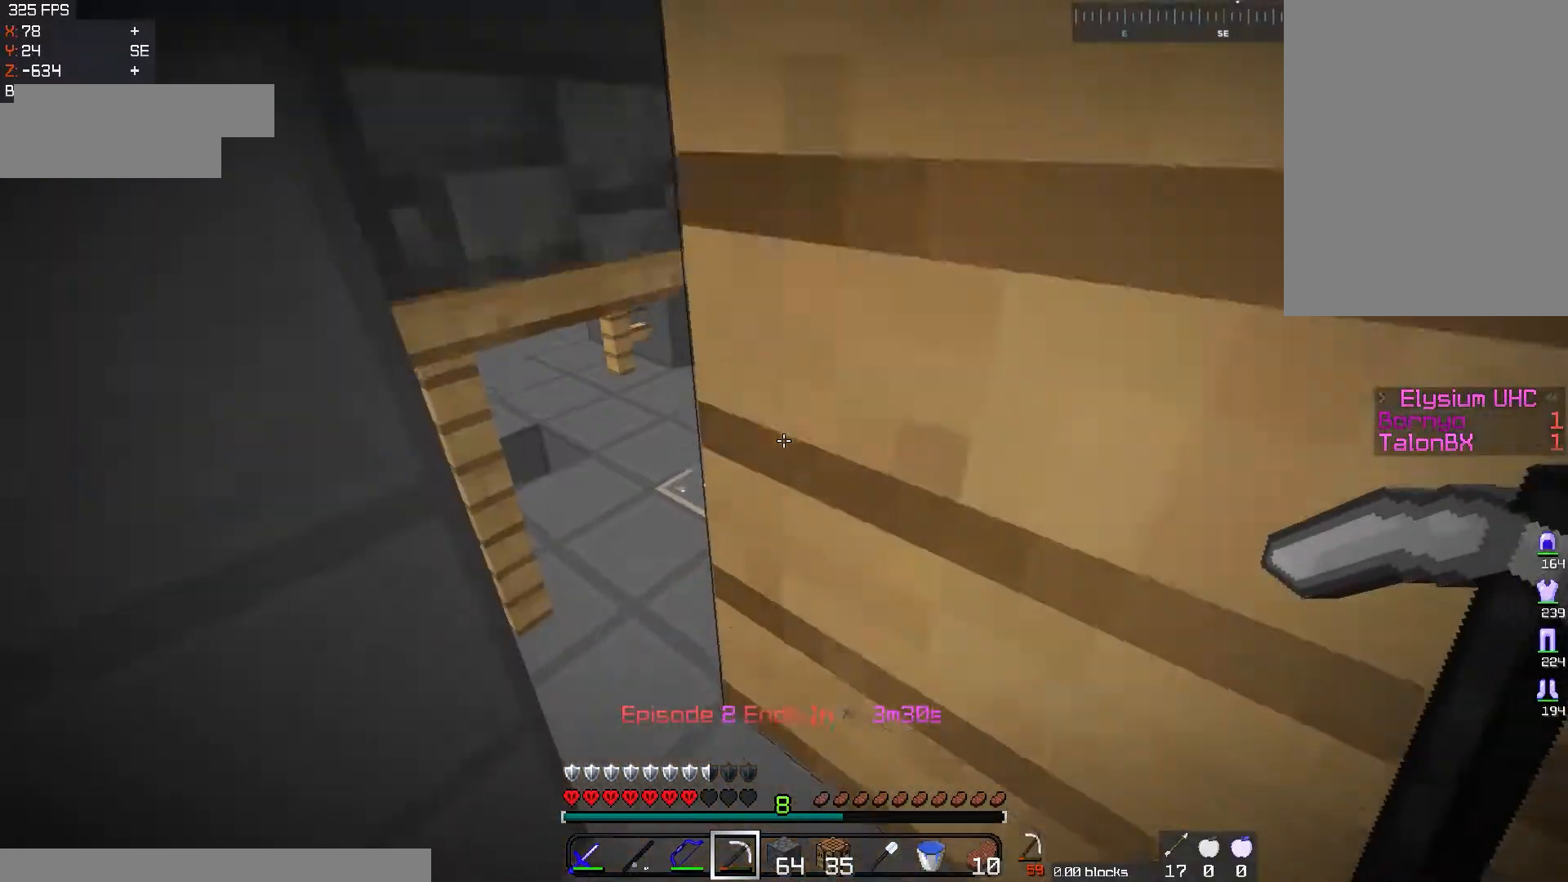
{"keys": ["w"], "mouse": [], "events": [[317, "a", "up"]]}
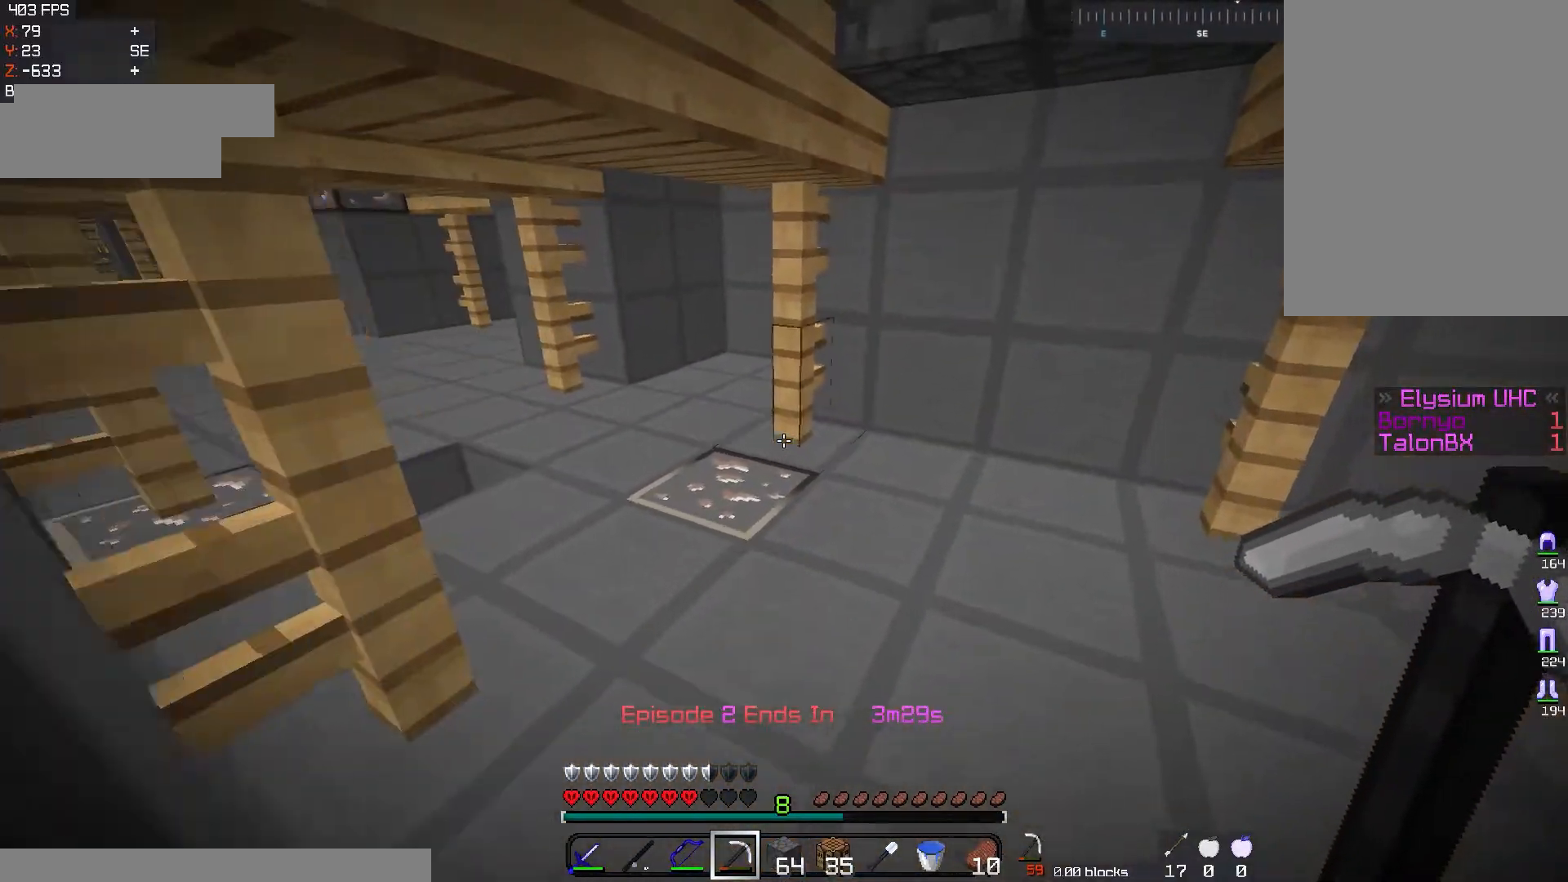
{"keys": ["w"], "mouse": ["left"], "events": [[117, "mouse_left", "down"]]}
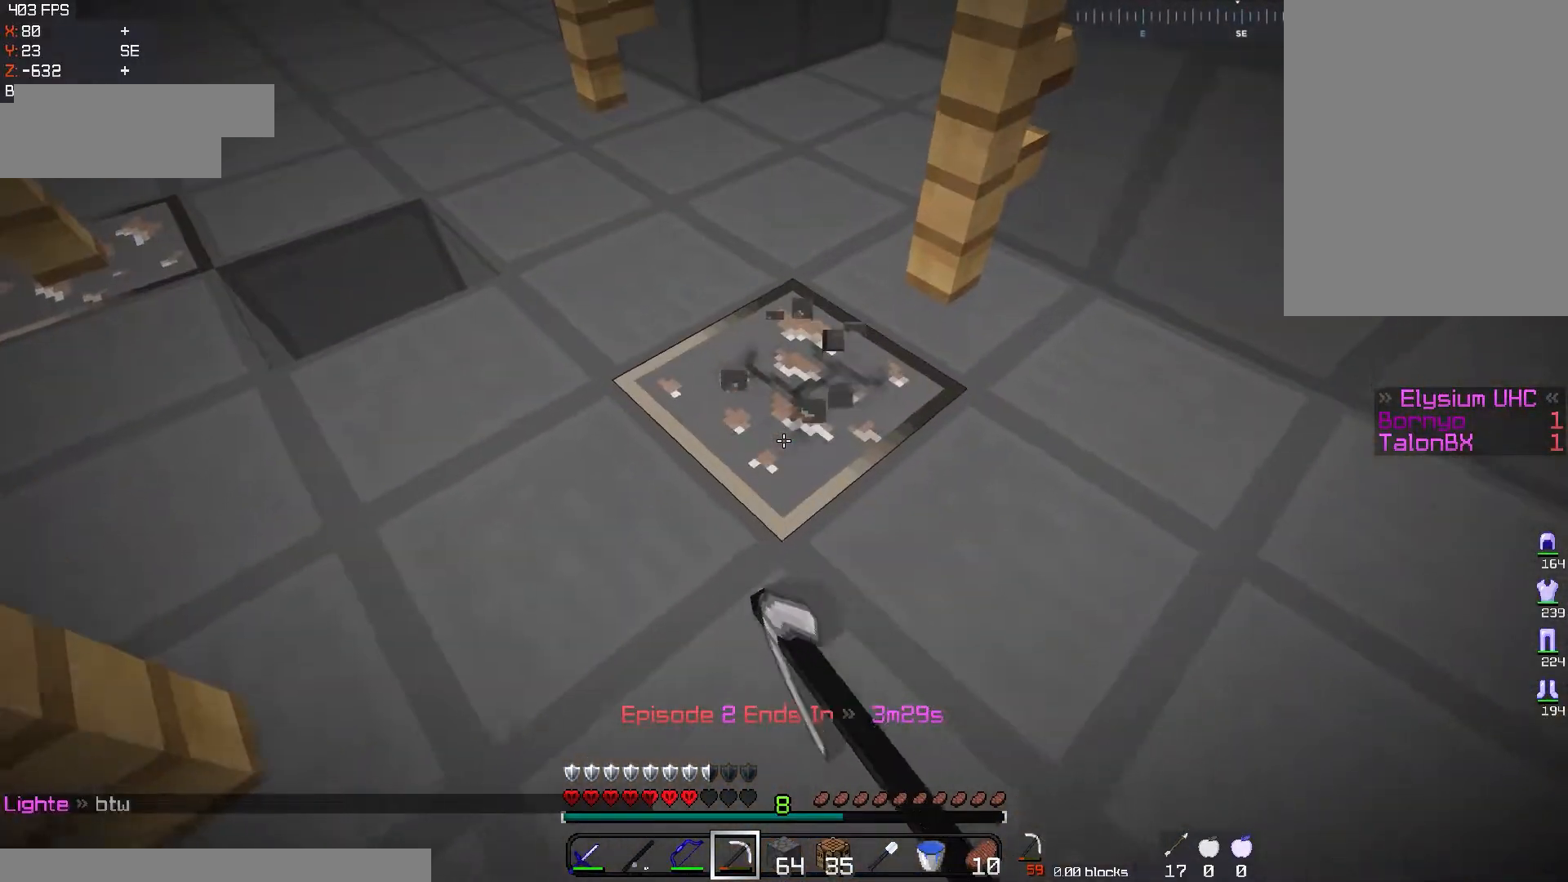
{"keys": [], "mouse": ["left"], "events": [[250, "w", "up"]]}
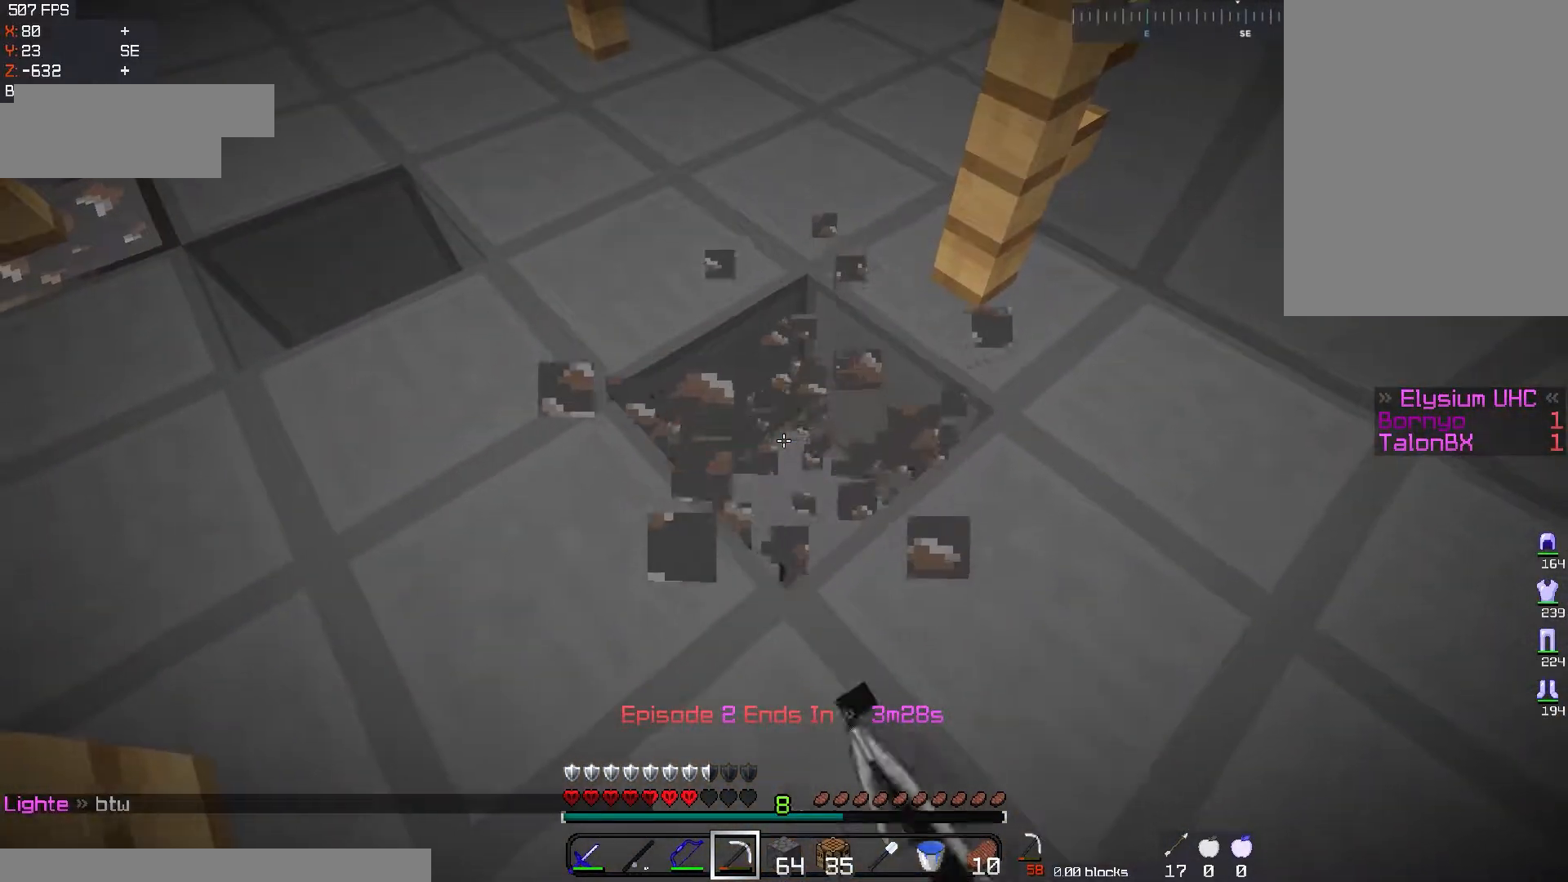
{"keys": [], "mouse": [], "events": [[100, "mouse_left", "up"]]}
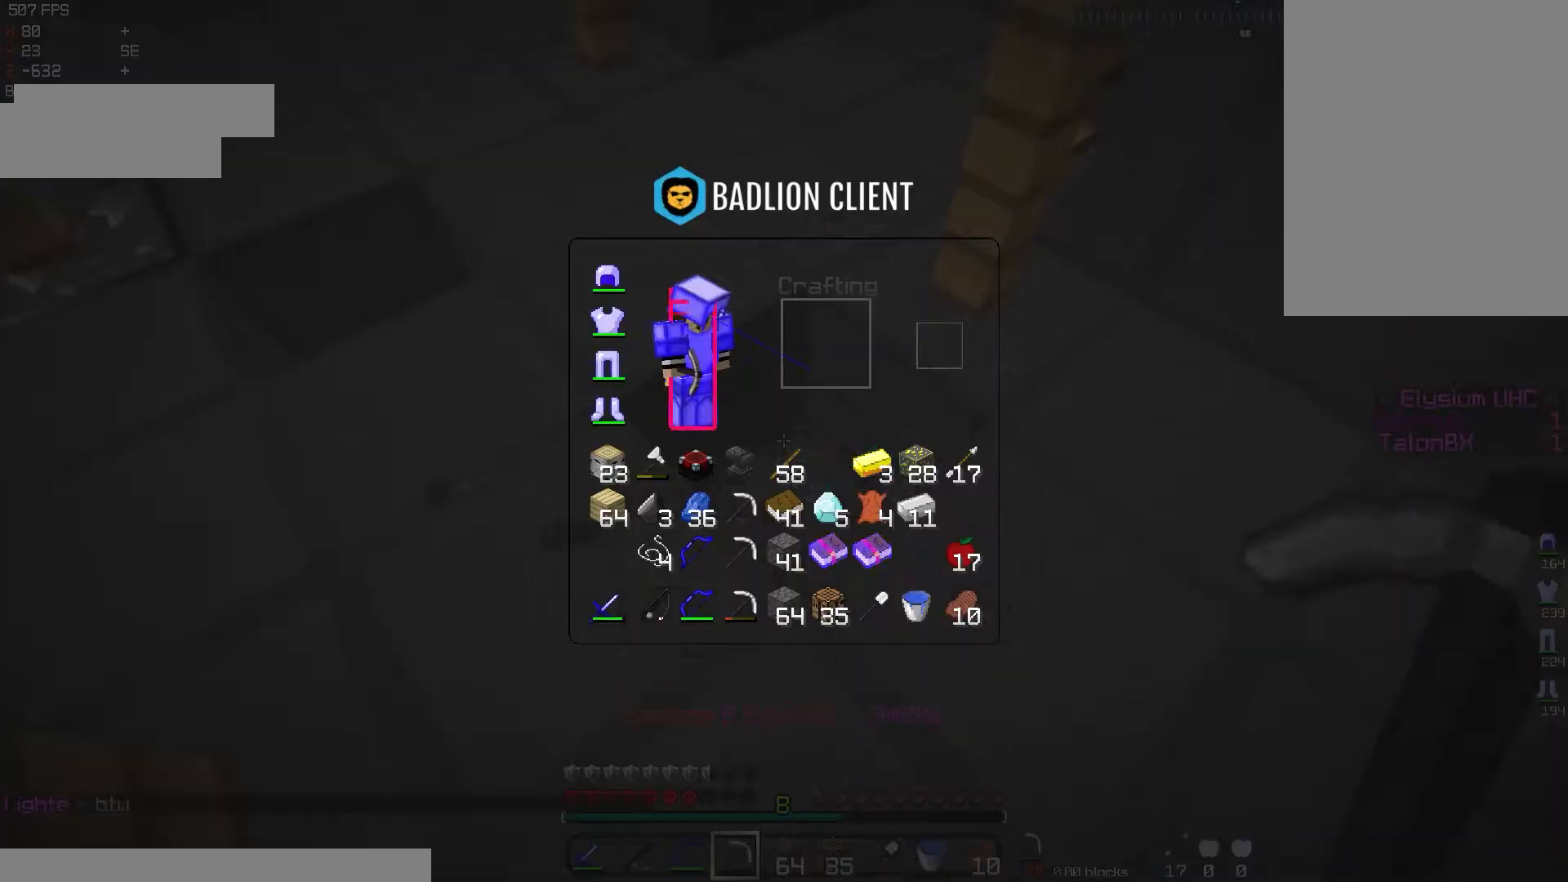
{"keys": [], "mouse": [], "events": []}
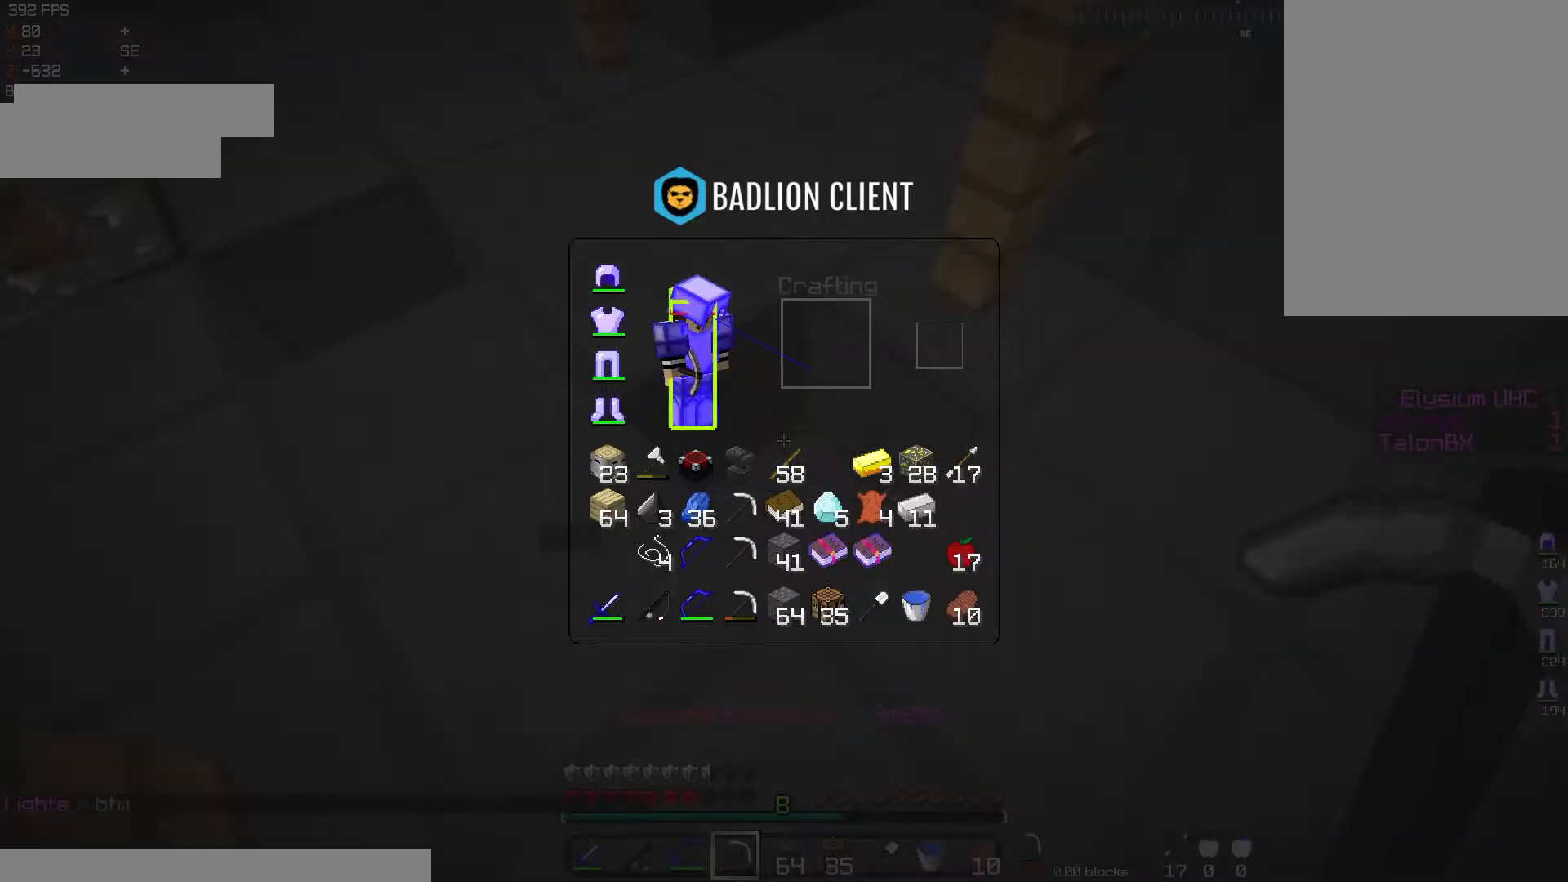
{"keys": [], "mouse": [], "events": []}
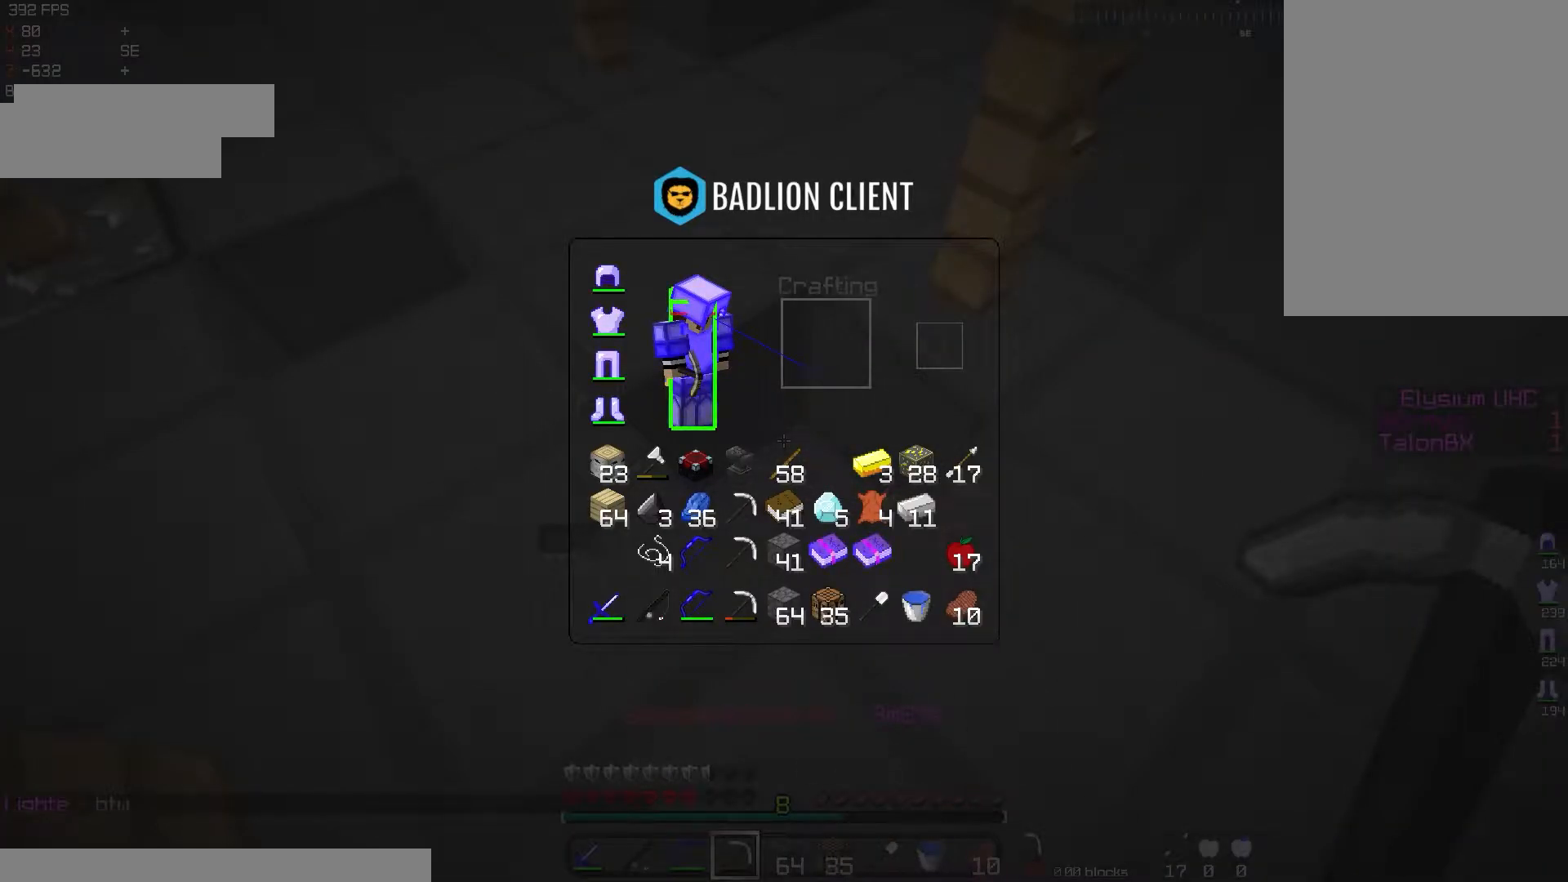
{"keys": [], "mouse": [], "events": []}
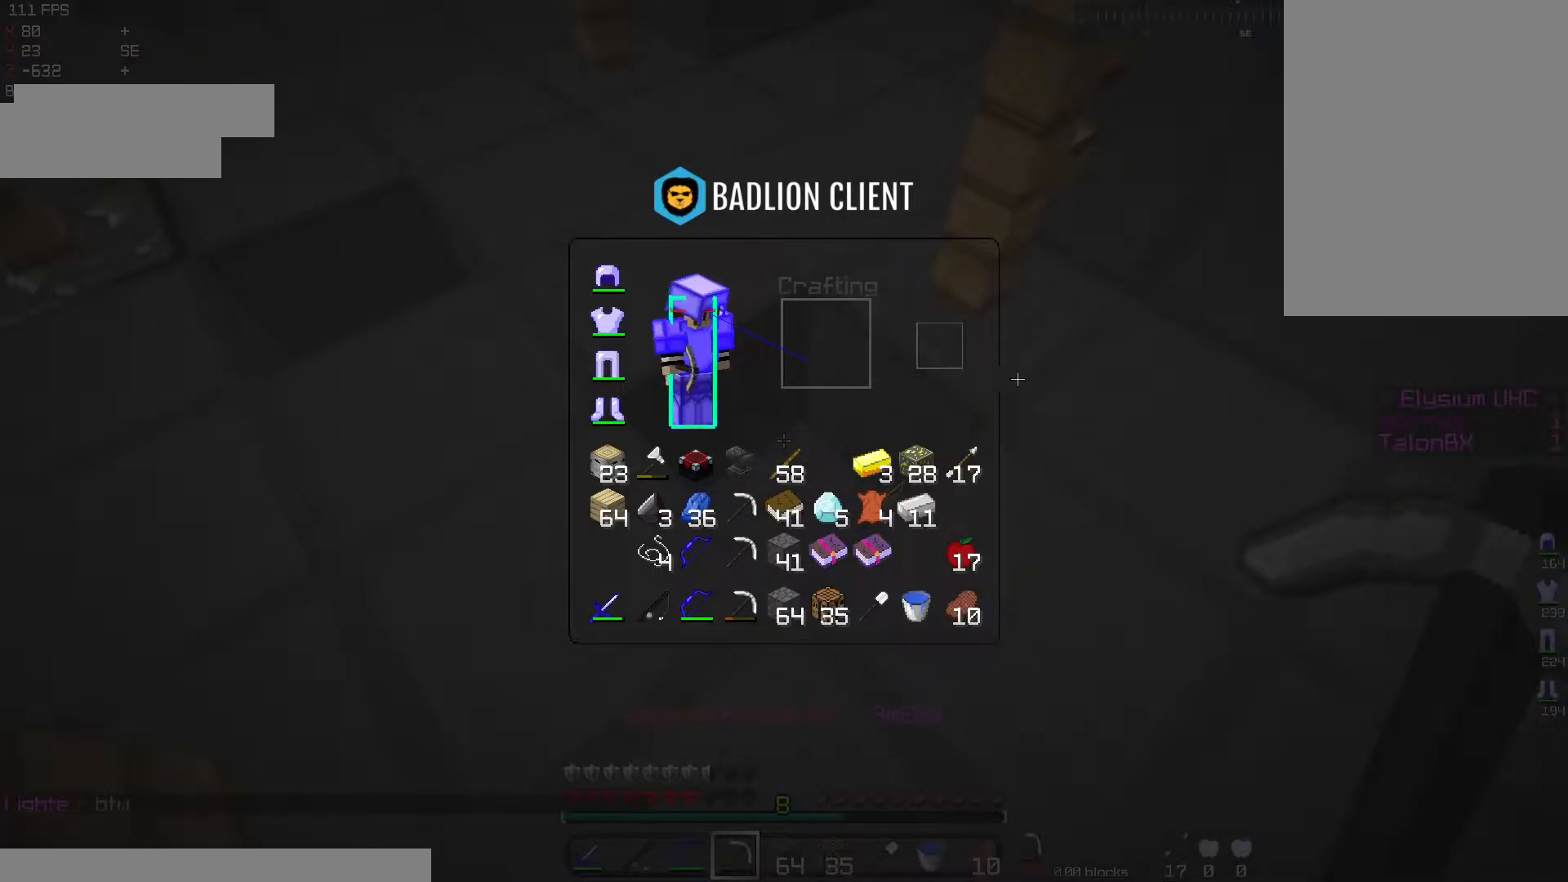
{"keys": [], "mouse": [], "events": []}
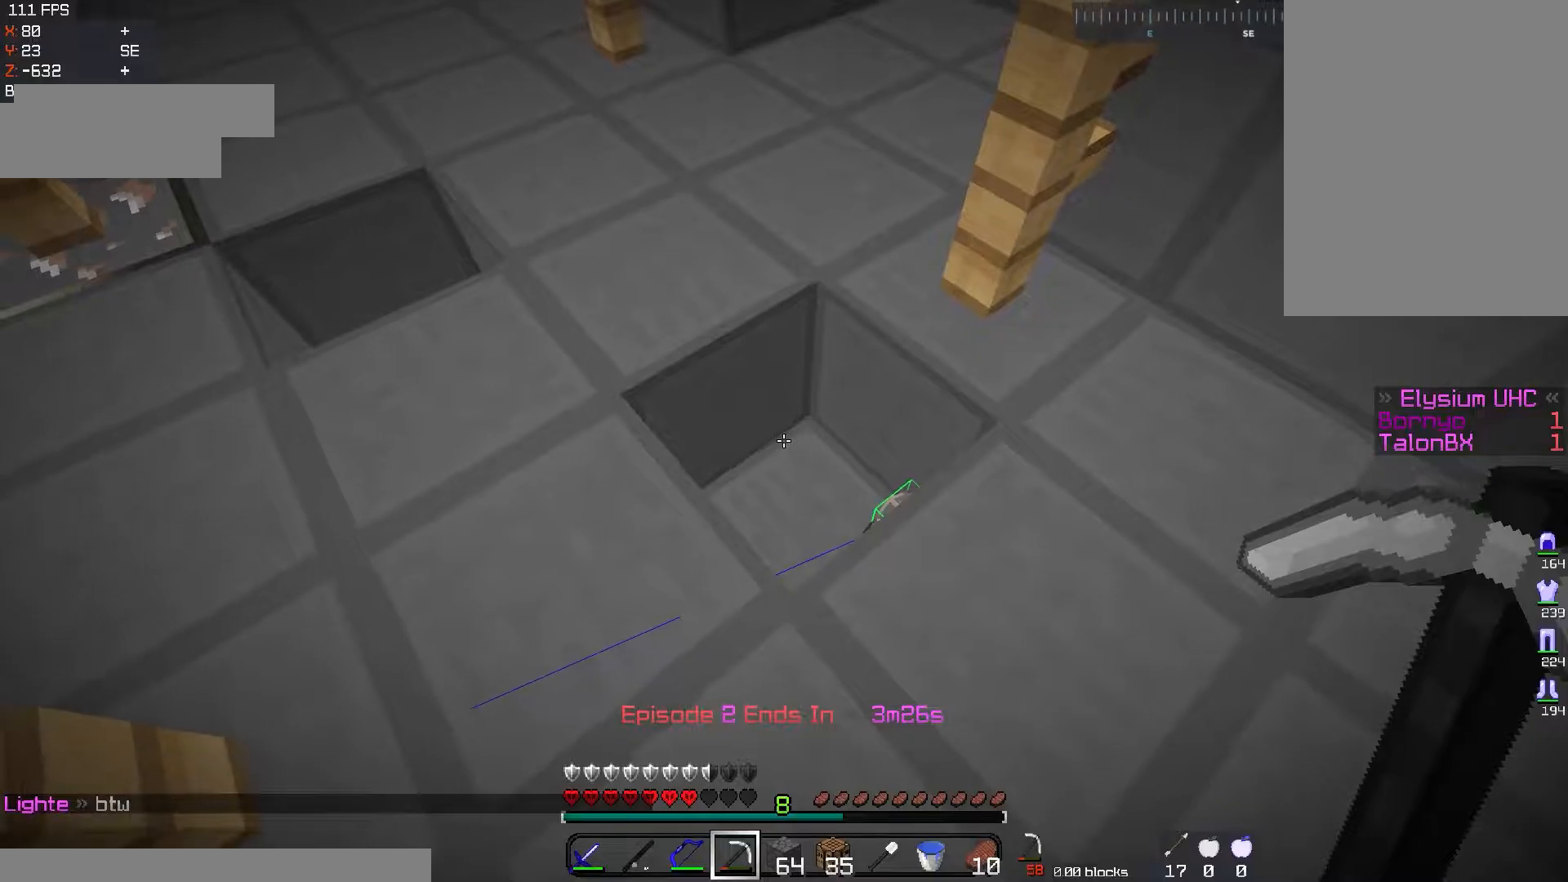
{"keys": [], "mouse": [], "events": [[100, "w", "down"], [450, "w", "up"]]}
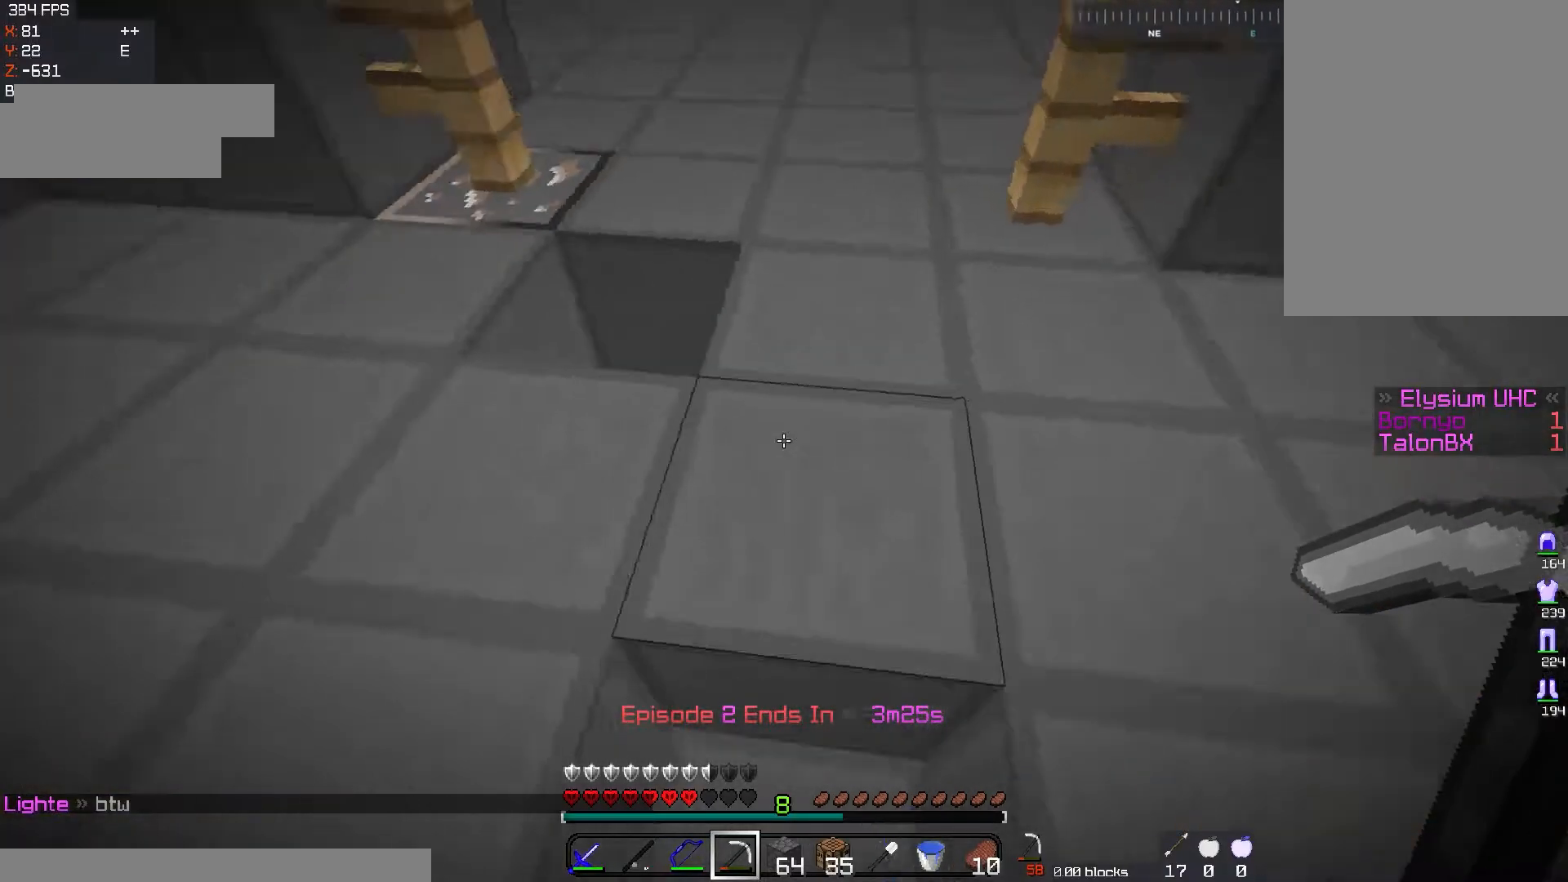
{"keys": ["w"], "mouse": [], "events": [[217, "w", "down"], [250, "space", "down"], [501, "space", "up"]]}
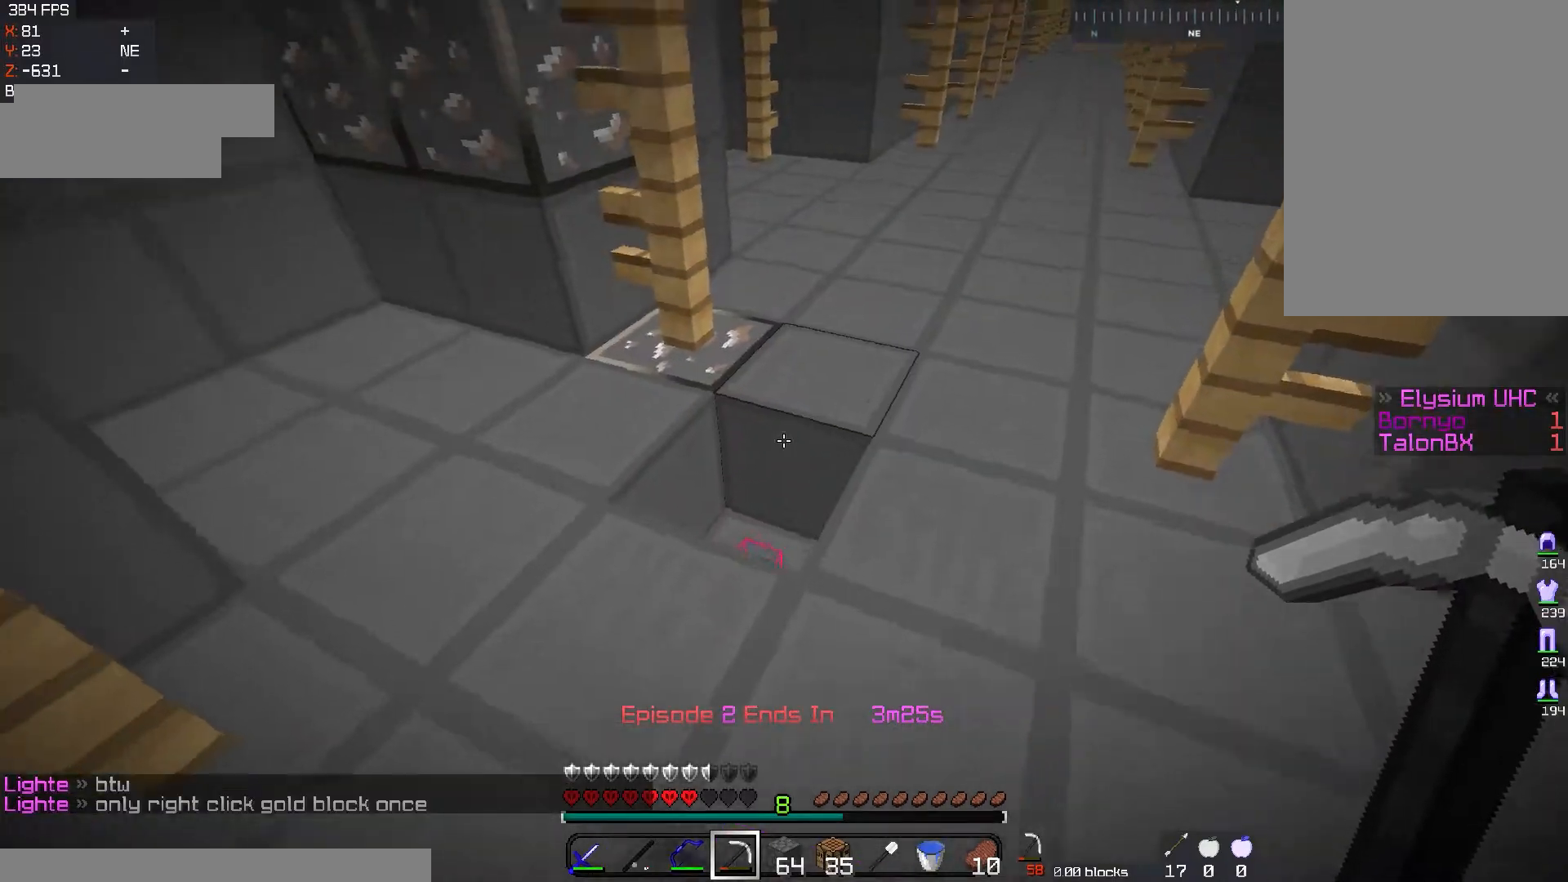
{"keys": ["d", "w"], "mouse": ["left"], "events": [[166, "mouse_left", "down"], [283, "d", "down"]]}
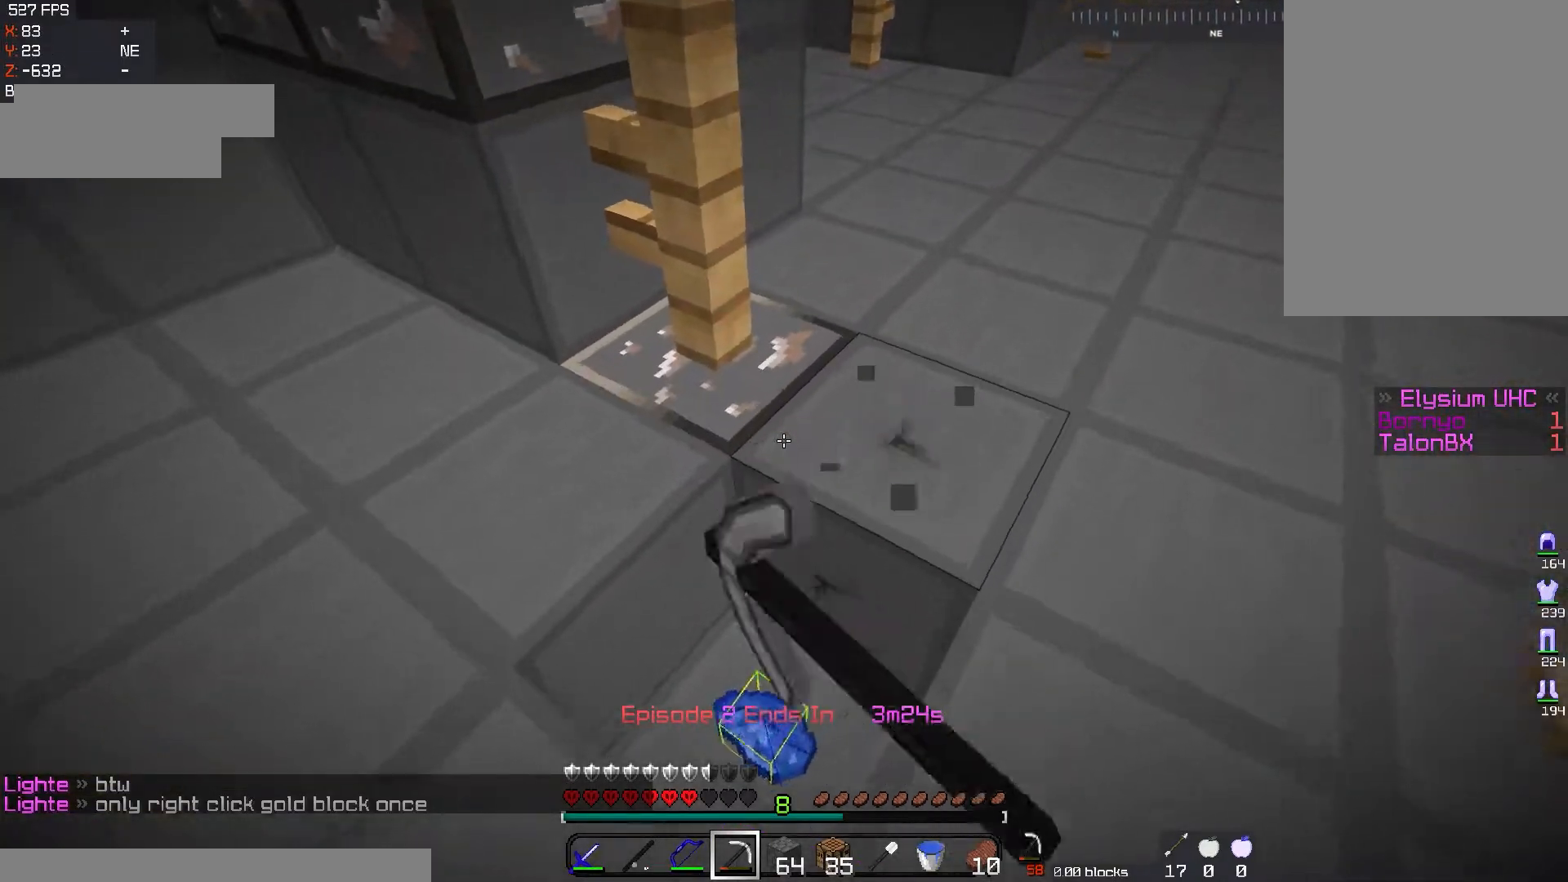
{"keys": ["d", "w"], "mouse": ["left"], "events": [[384, "d", "up"], [384, "w", "up"], [467, "d", "down"], [467, "w", "down"]]}
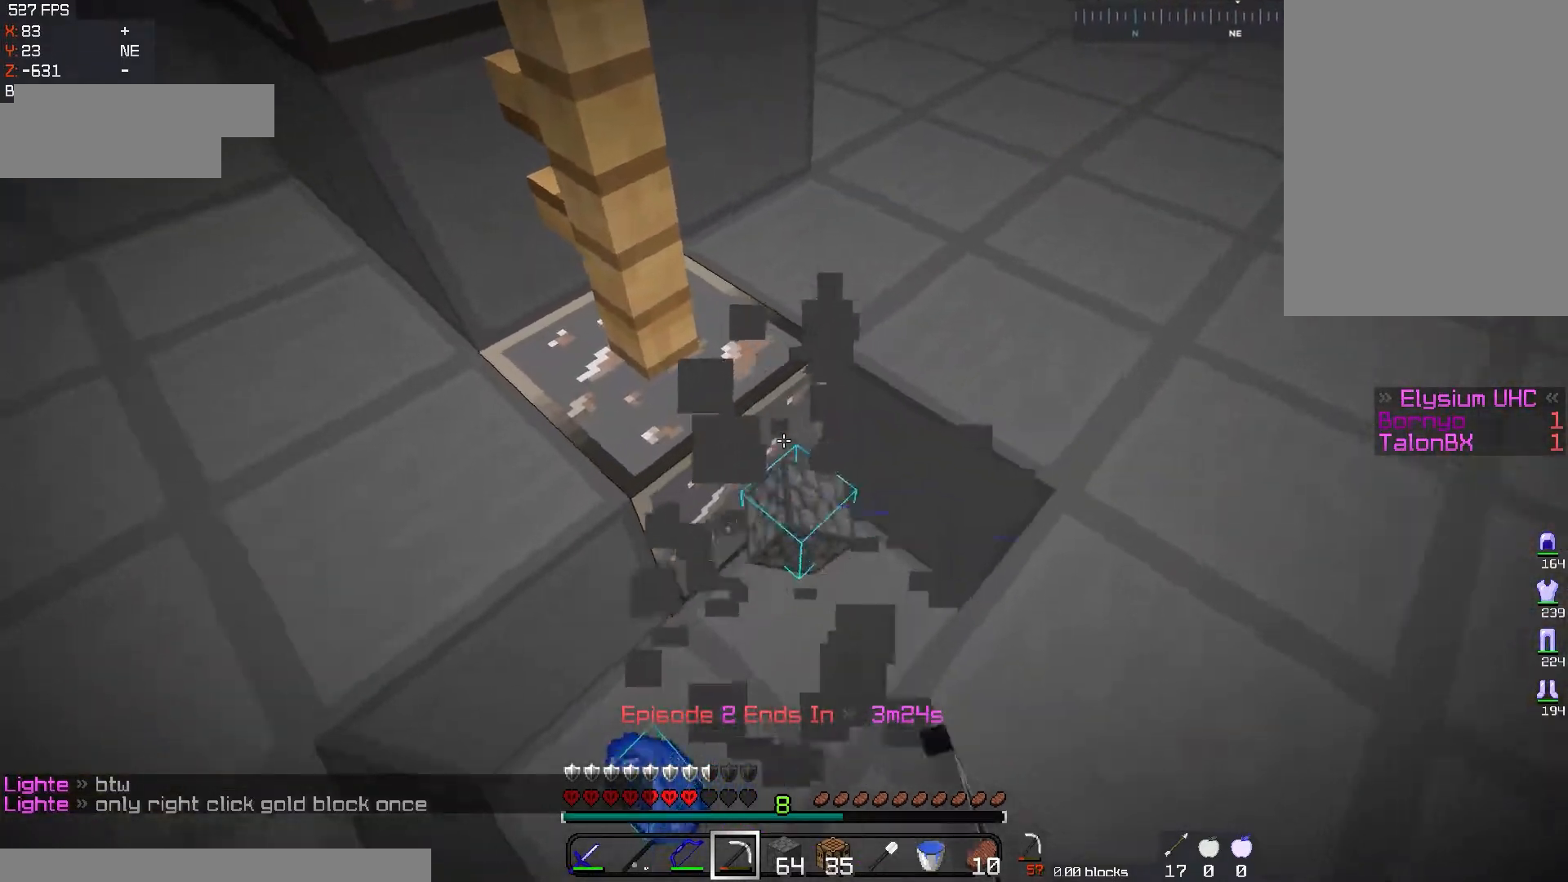
{"keys": [], "mouse": ["left"], "events": [[200, "d", "up"], [250, "w", "up"]]}
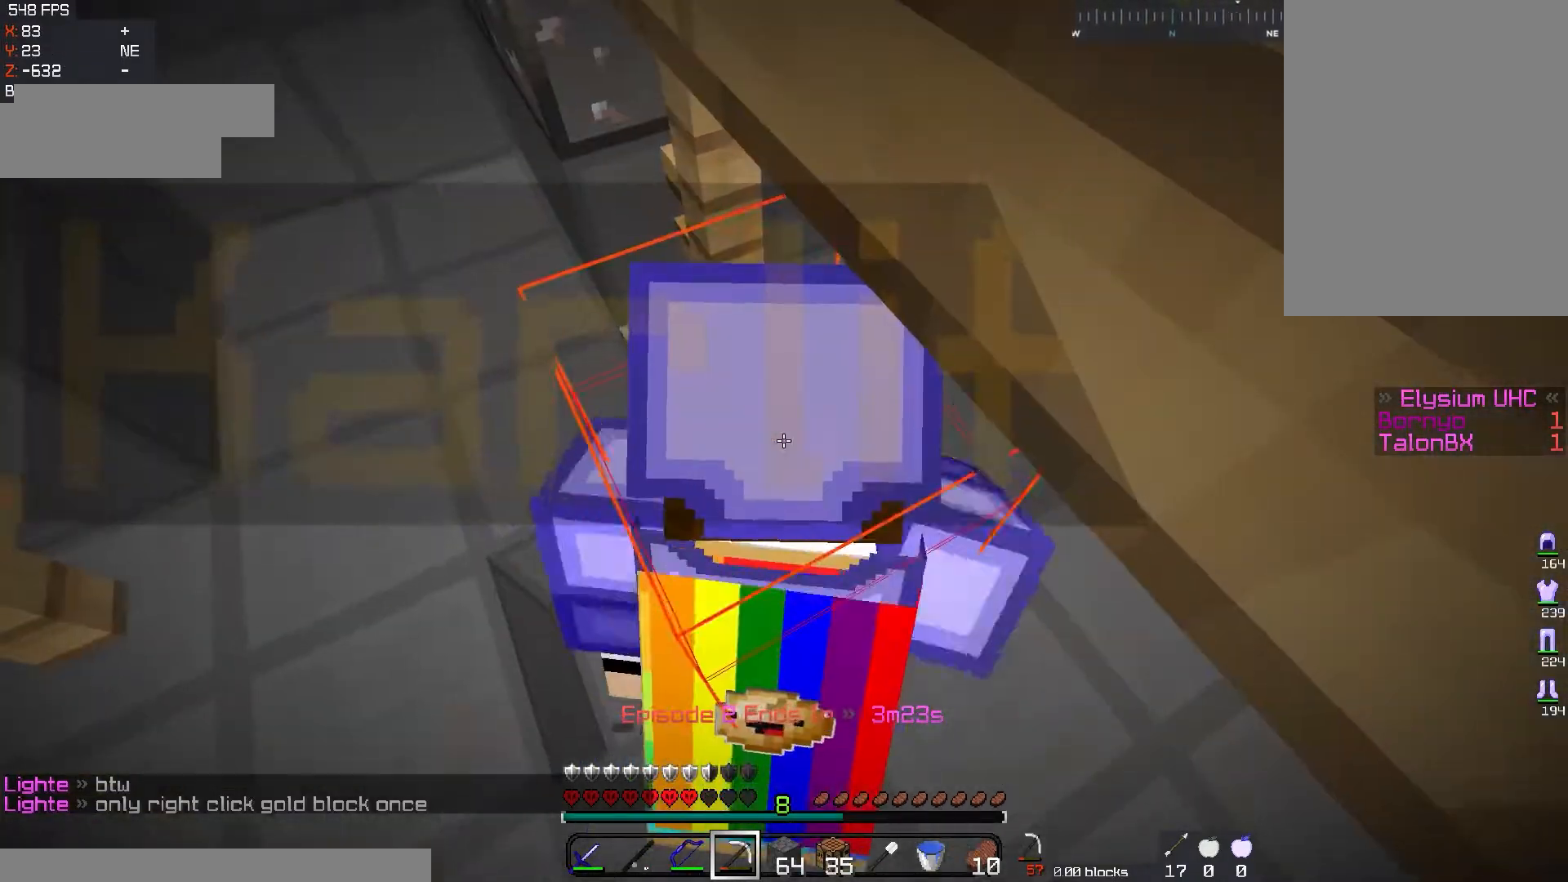
{"keys": ["w"], "mouse": ["left"], "events": [[451, "w", "down"]]}
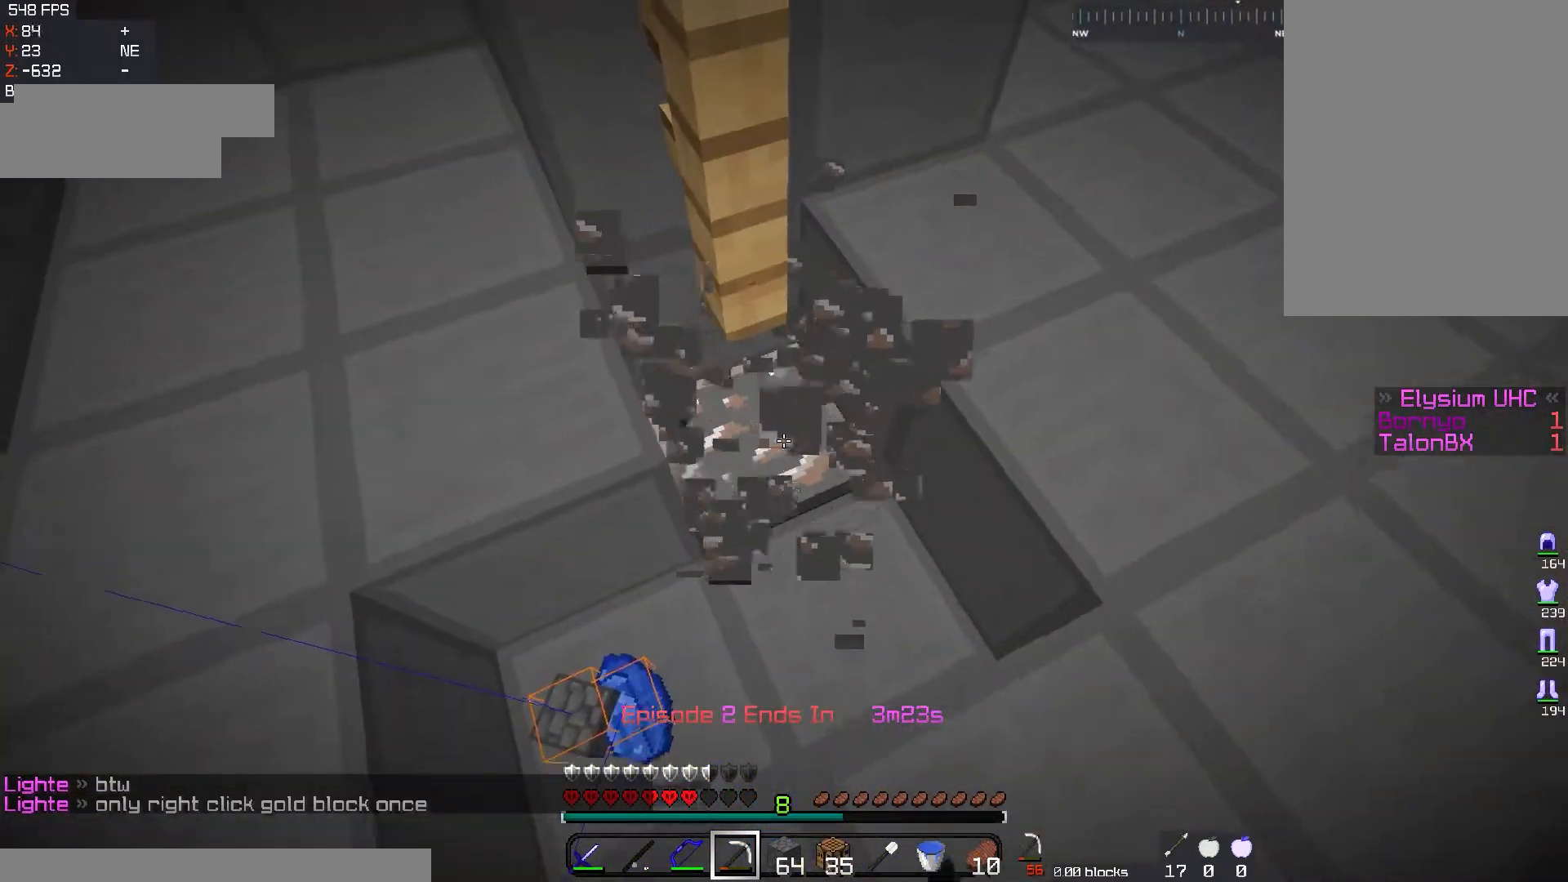
{"keys": [], "mouse": ["left"], "events": [[133, "w", "up"], [183, "mouse_left", "up"], [483, "mouse_left", "down"]]}
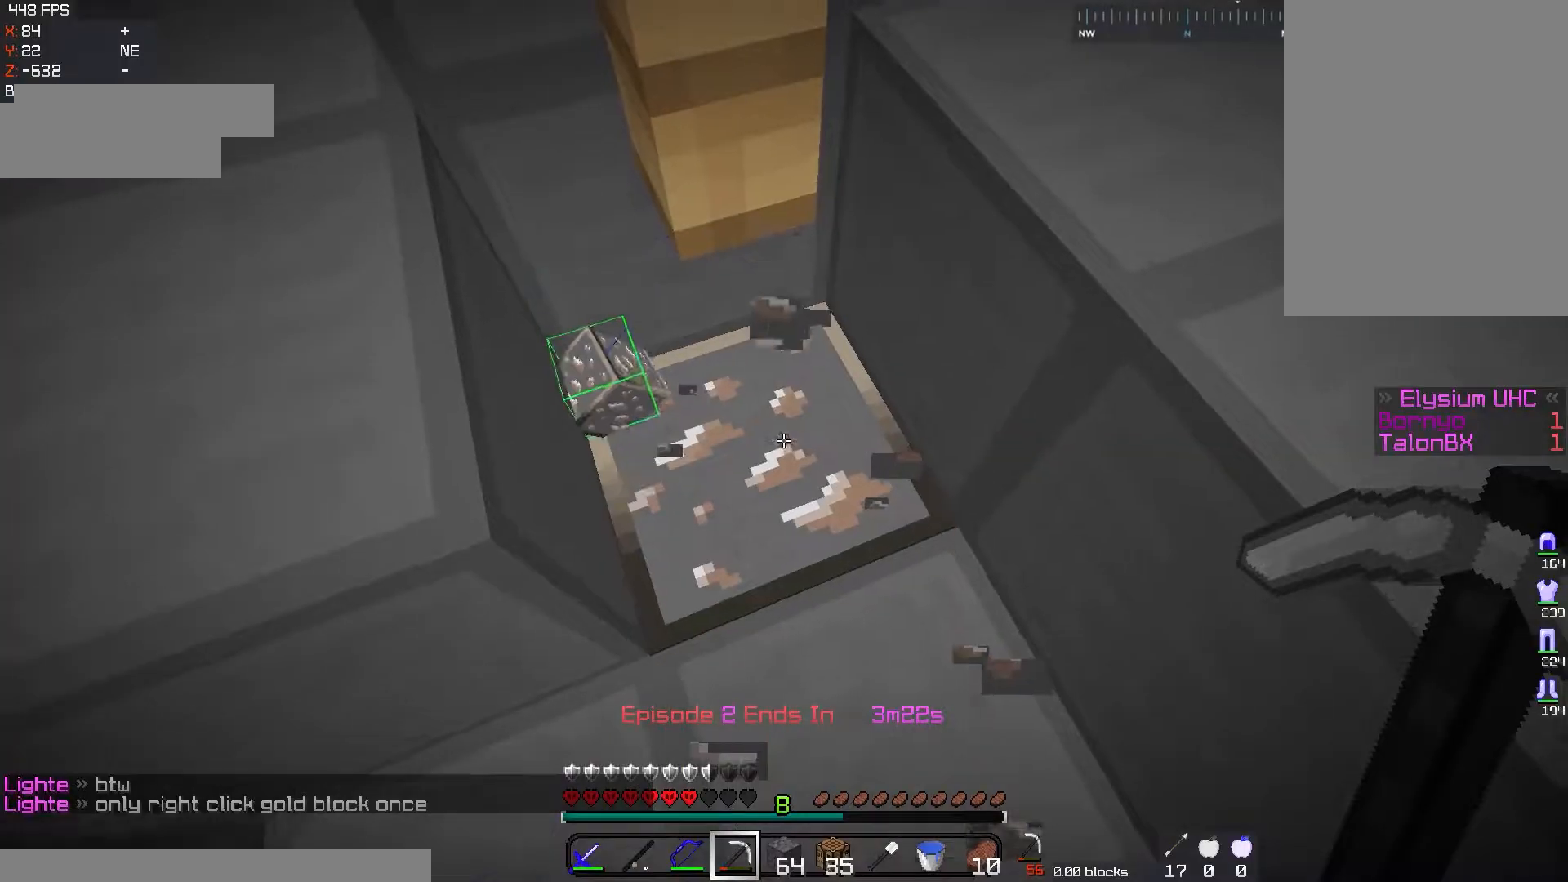
{"keys": ["d"], "mouse": ["left"], "events": [[84, "w", "down"], [334, "w", "up"], [451, "d", "down"]]}